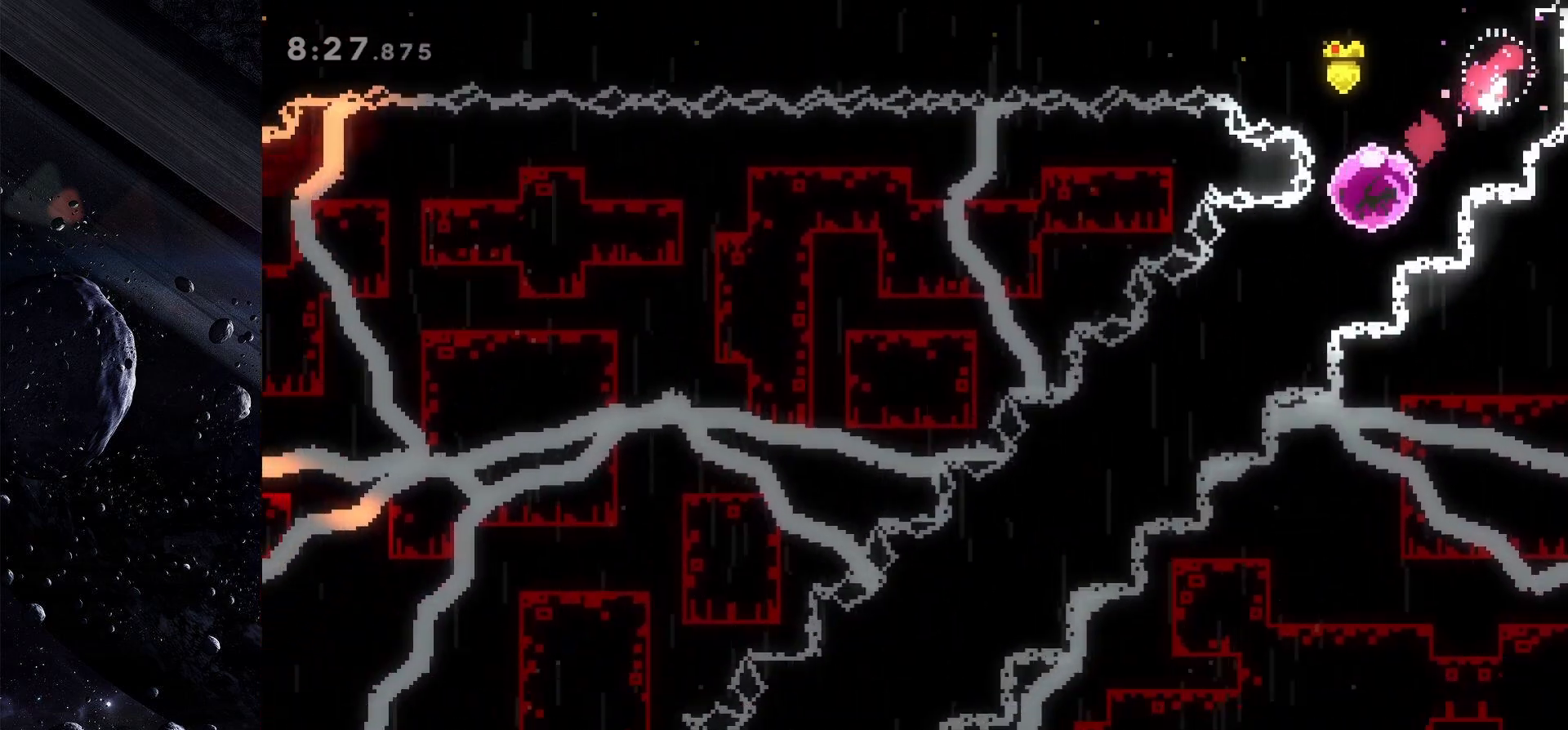
Gameplay with keyboard; each line is a JSON object with the keys held at the frame after it. "events" lists presses ("down") and releases ("up") of "dash", "demo", "down", "grab", "jump", "jump2", "left", "pause", "right" and "up" between this image and that frame as [ms after this image, input, new state], when the widget could be followed in between. No other keys are recorded. Mouse input is not recorded. Key names are as the overlay labels them; some are game actions (e.g. jump) rather than physical keys.
{"keys": ["left"], "events": [[67, "down", "up"]]}
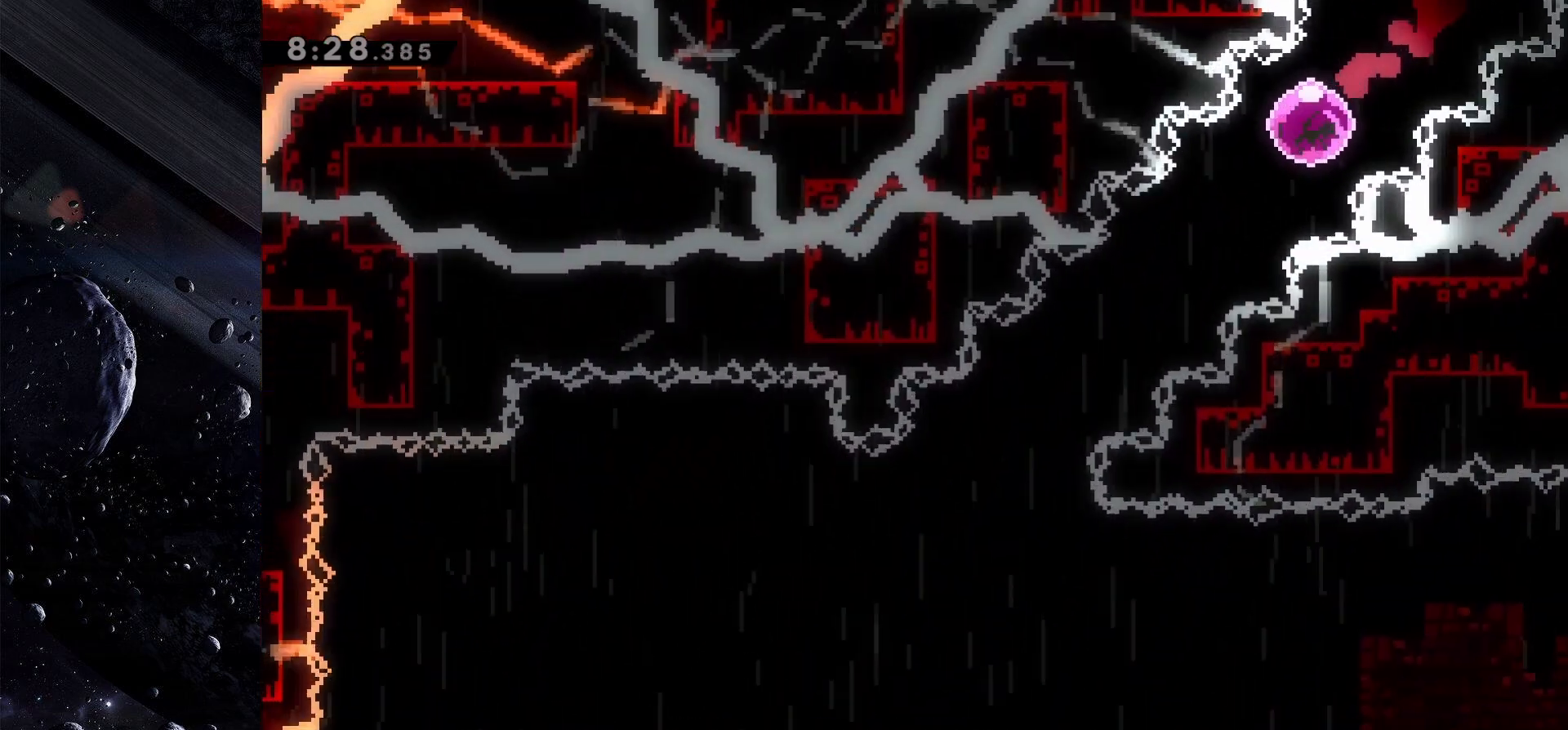
{"keys": ["left"], "events": []}
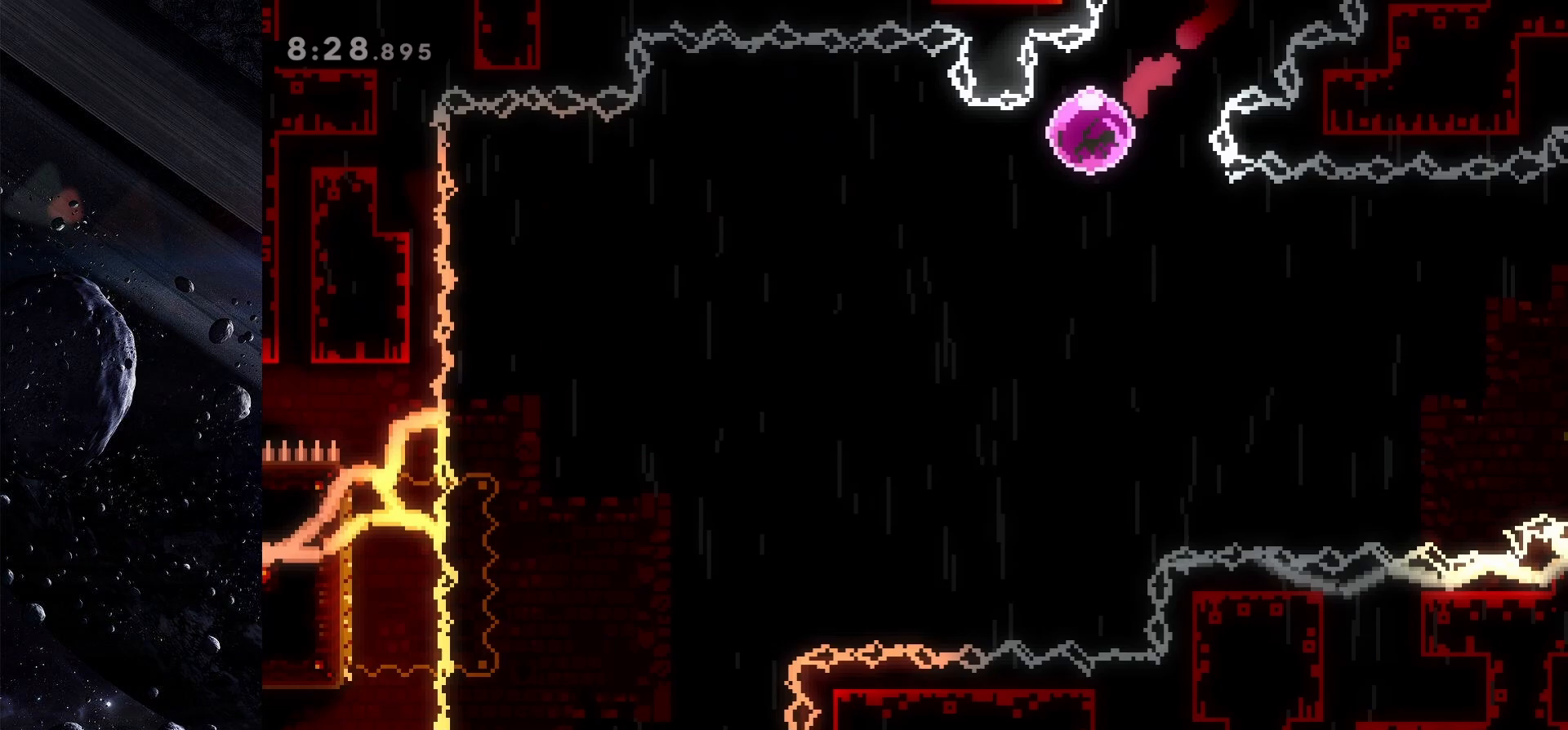
{"keys": ["left"], "events": []}
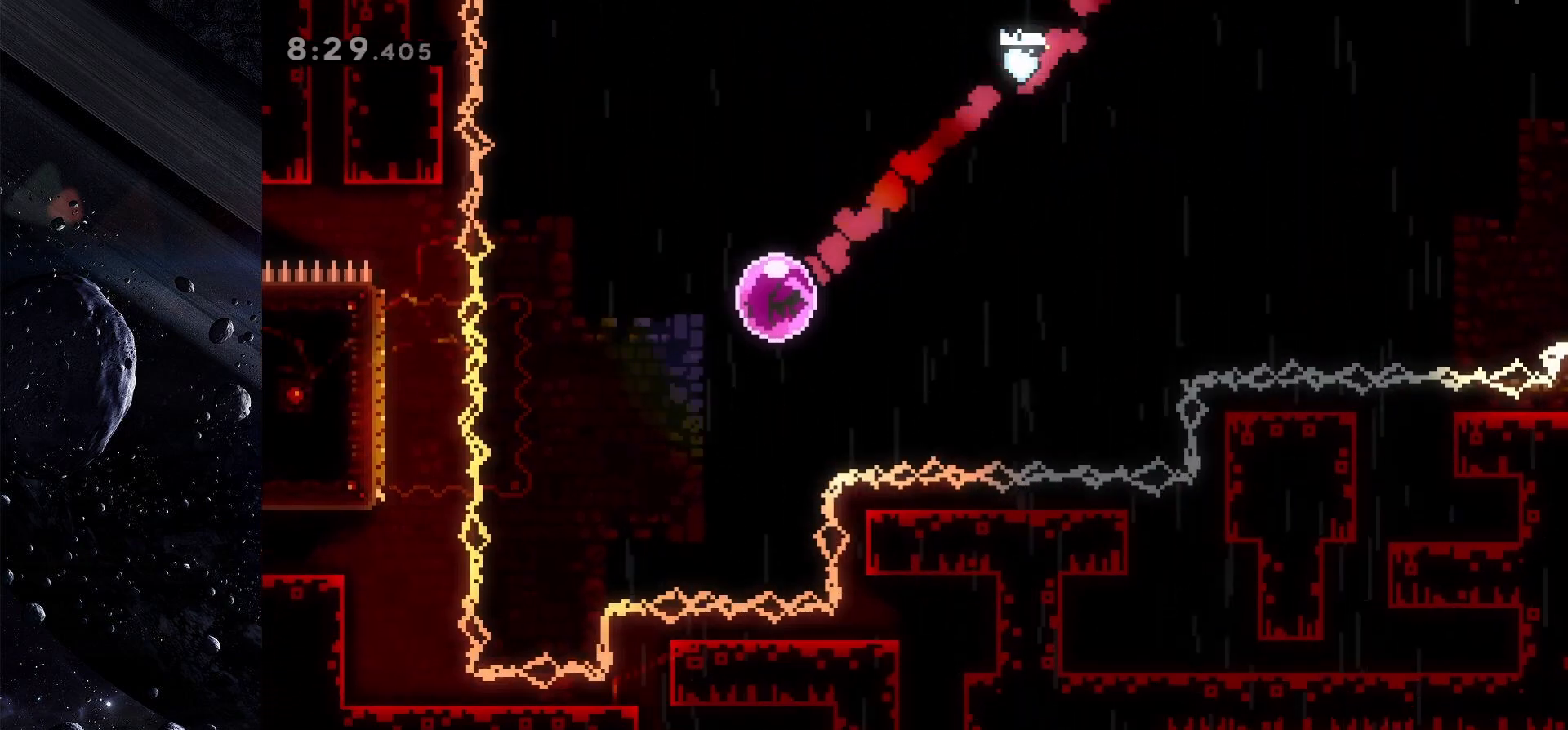
{"keys": ["dash", "up"], "events": [[350, "left", "up"], [400, "dash", "down"], [400, "up", "down"]]}
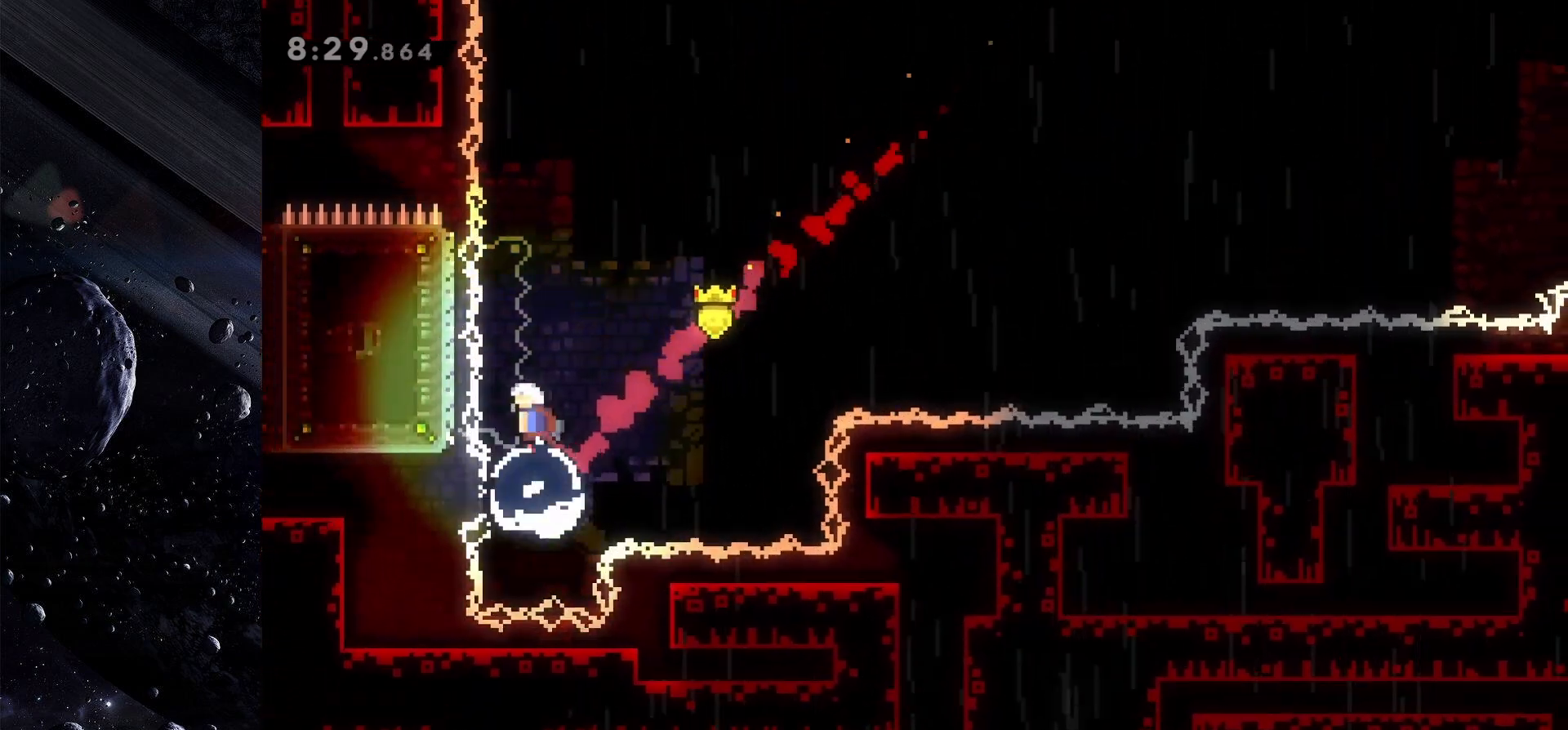
{"keys": ["jump", "right"], "events": [[33, "dash", "up"], [33, "up", "up"], [83, "right", "down"], [133, "jump", "down"]]}
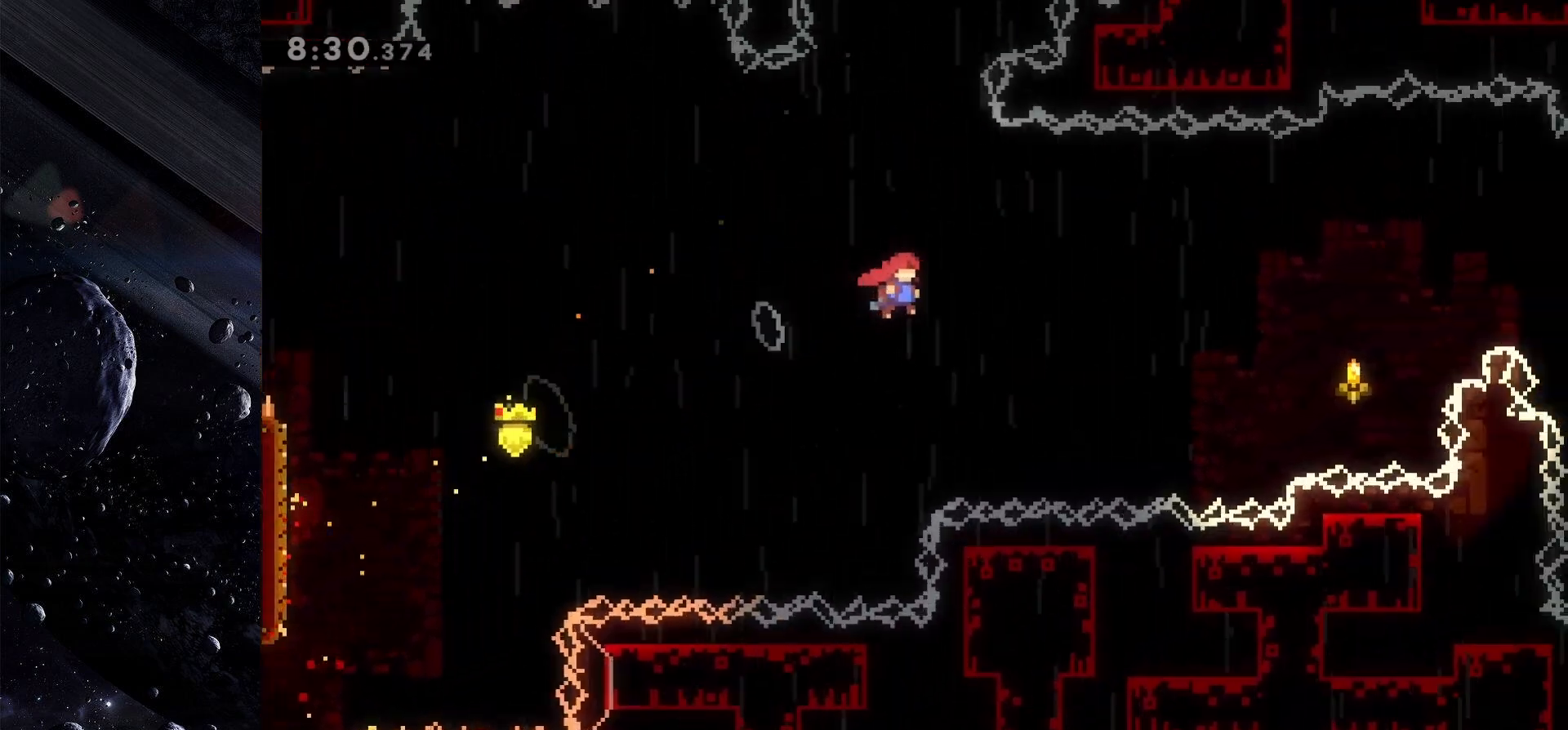
{"keys": ["dash", "jump", "right", "up"], "events": [[383, "dash", "down"], [383, "up", "down"]]}
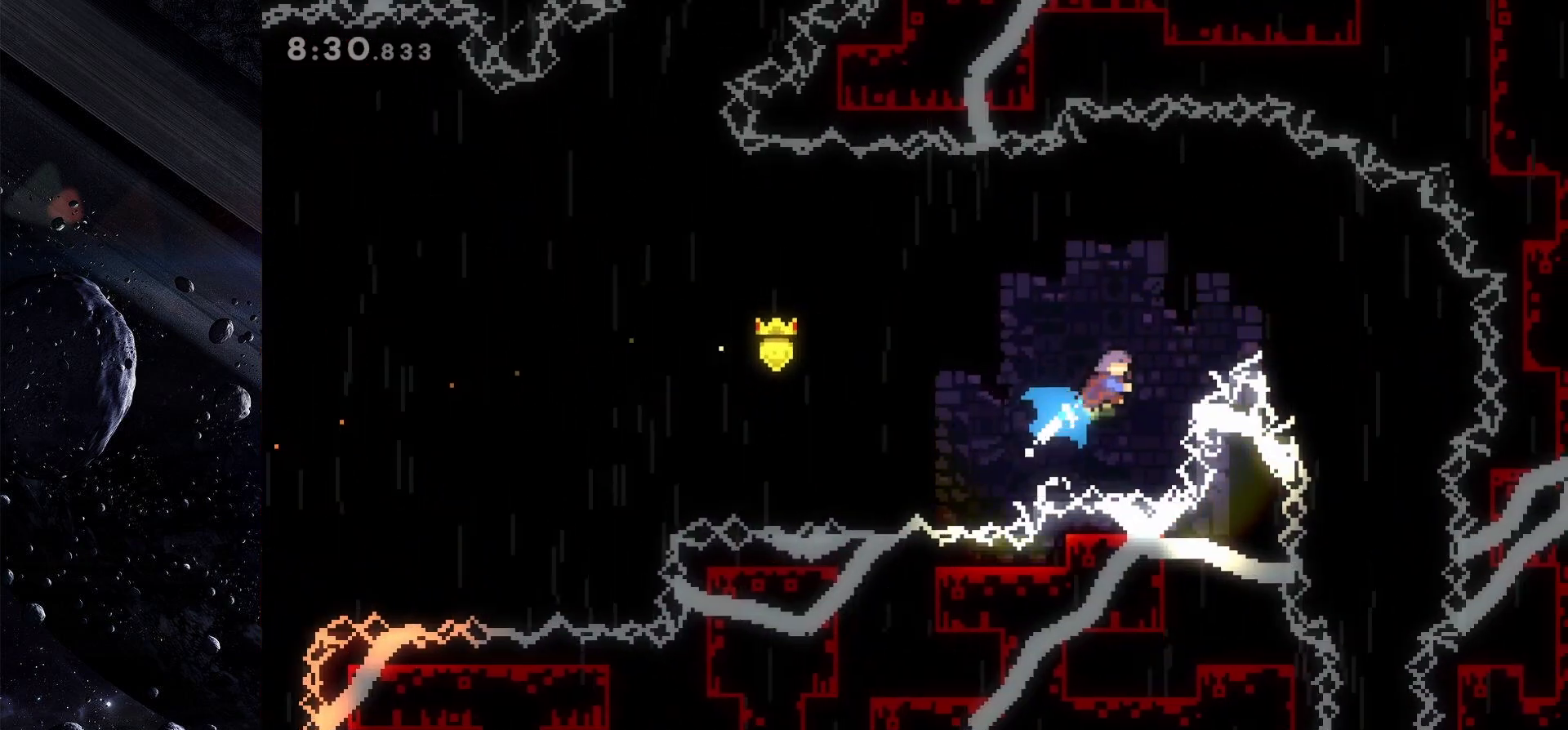
{"keys": ["right"], "events": [[67, "dash", "up"], [117, "up", "up"], [167, "jump", "up"]]}
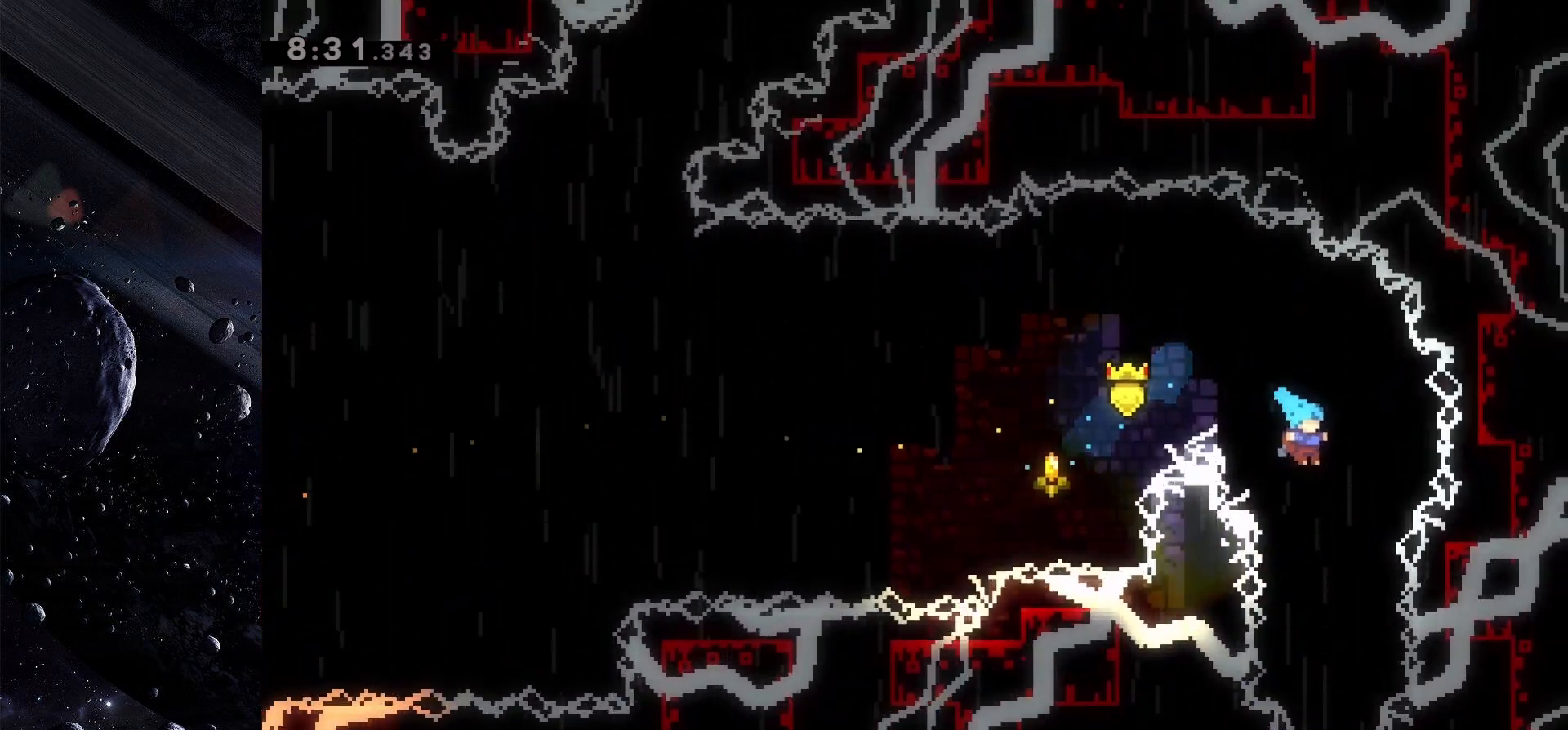
{"keys": [], "events": [[83, "right", "up"]]}
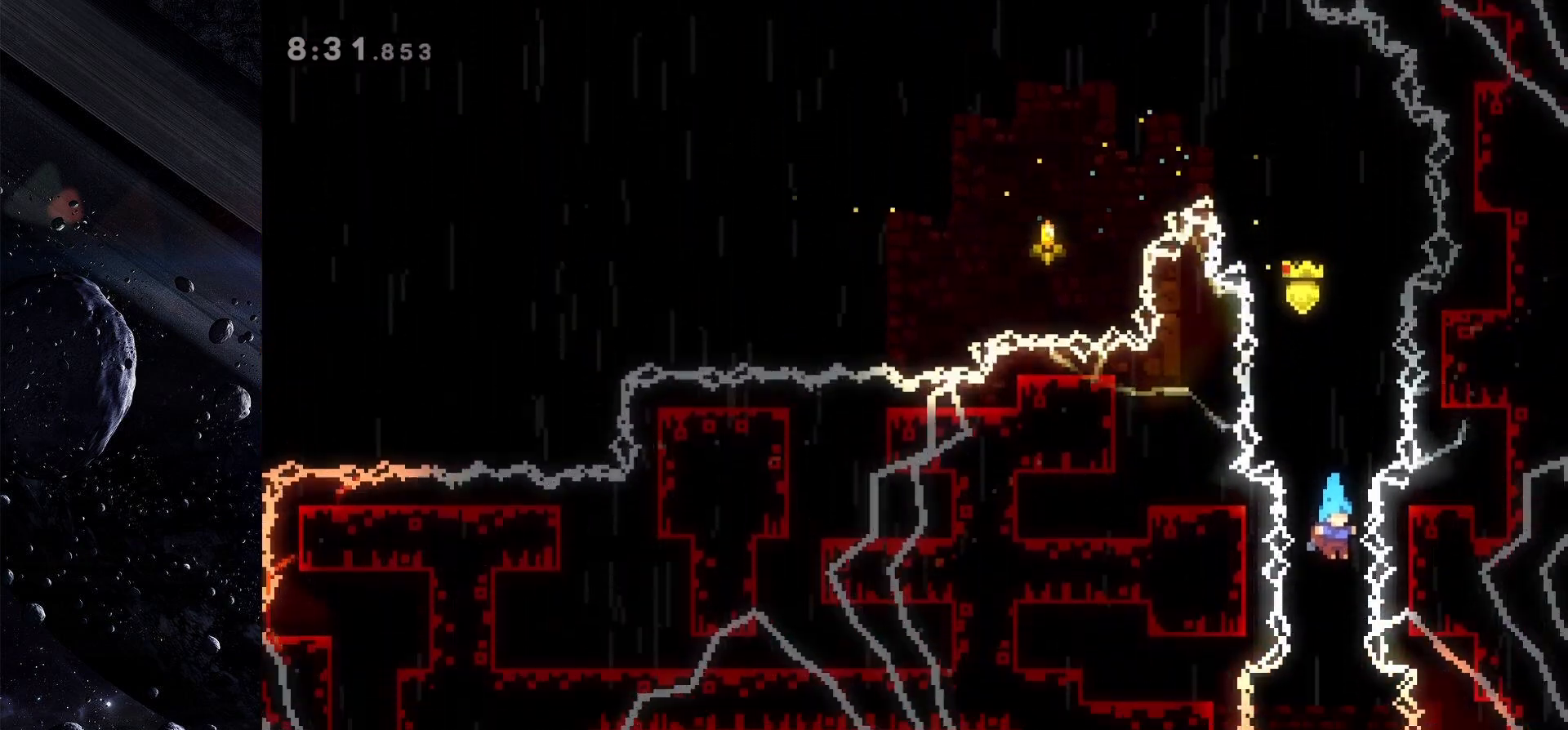
{"keys": [], "events": []}
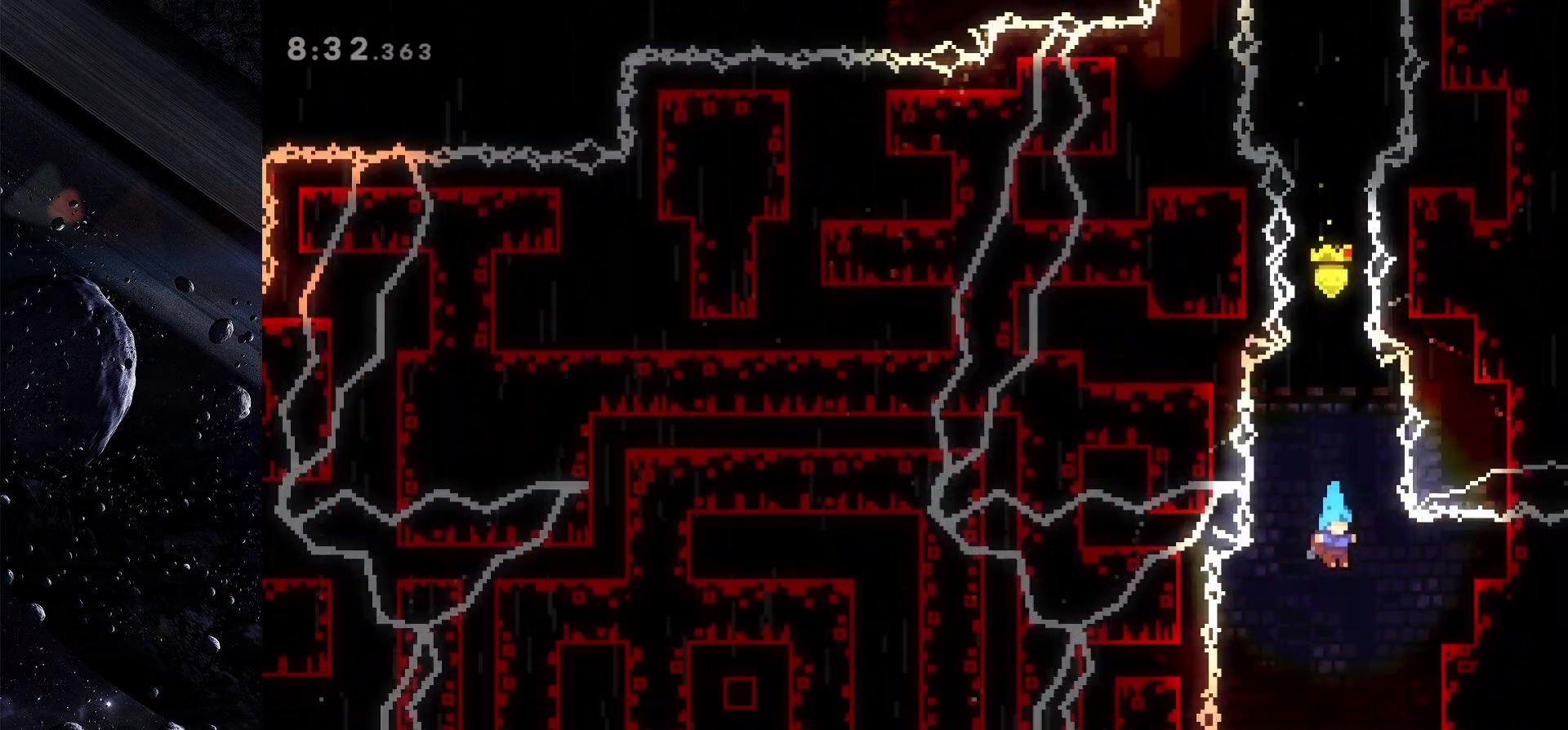
{"keys": ["right"], "events": [[433, "right", "down"]]}
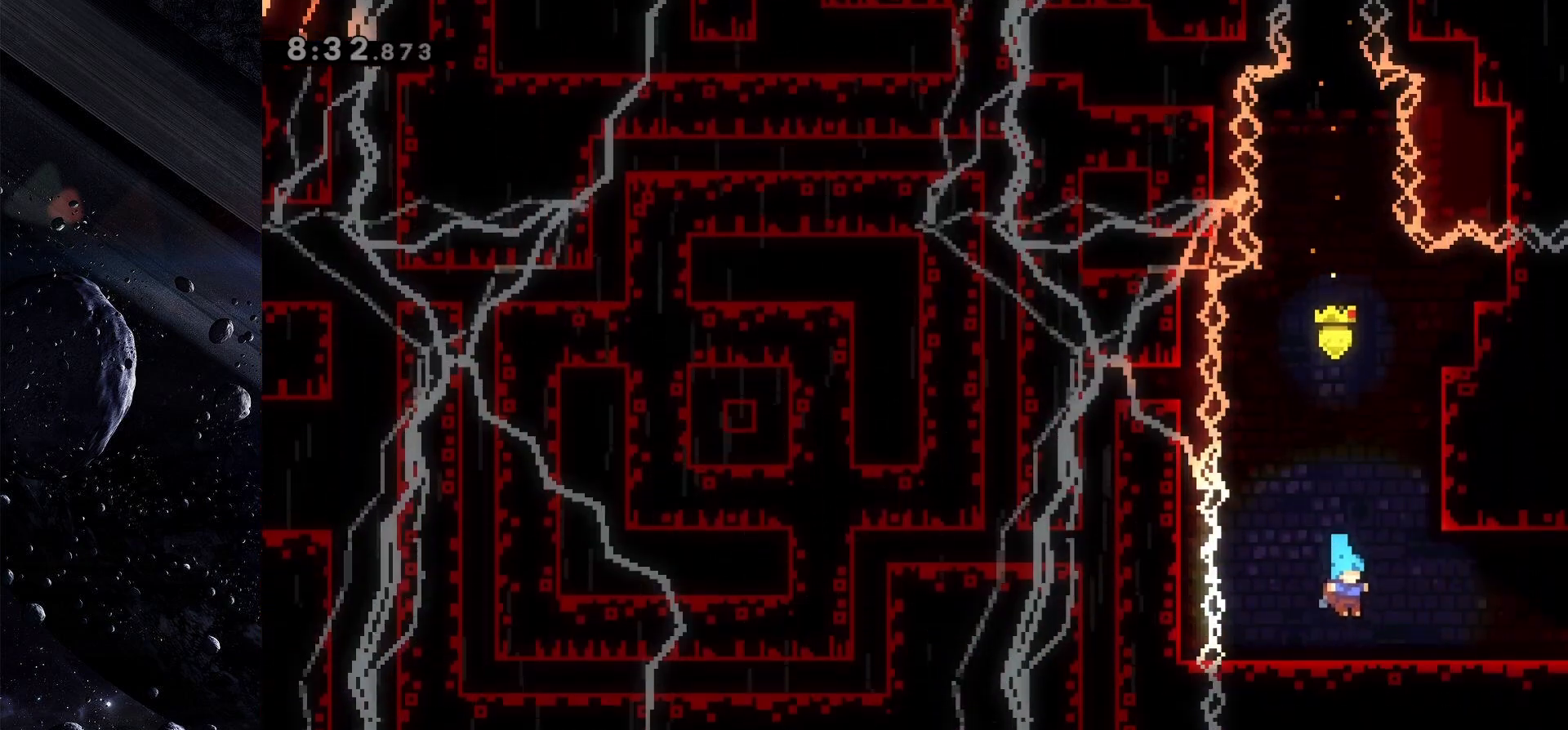
{"keys": ["right"], "events": []}
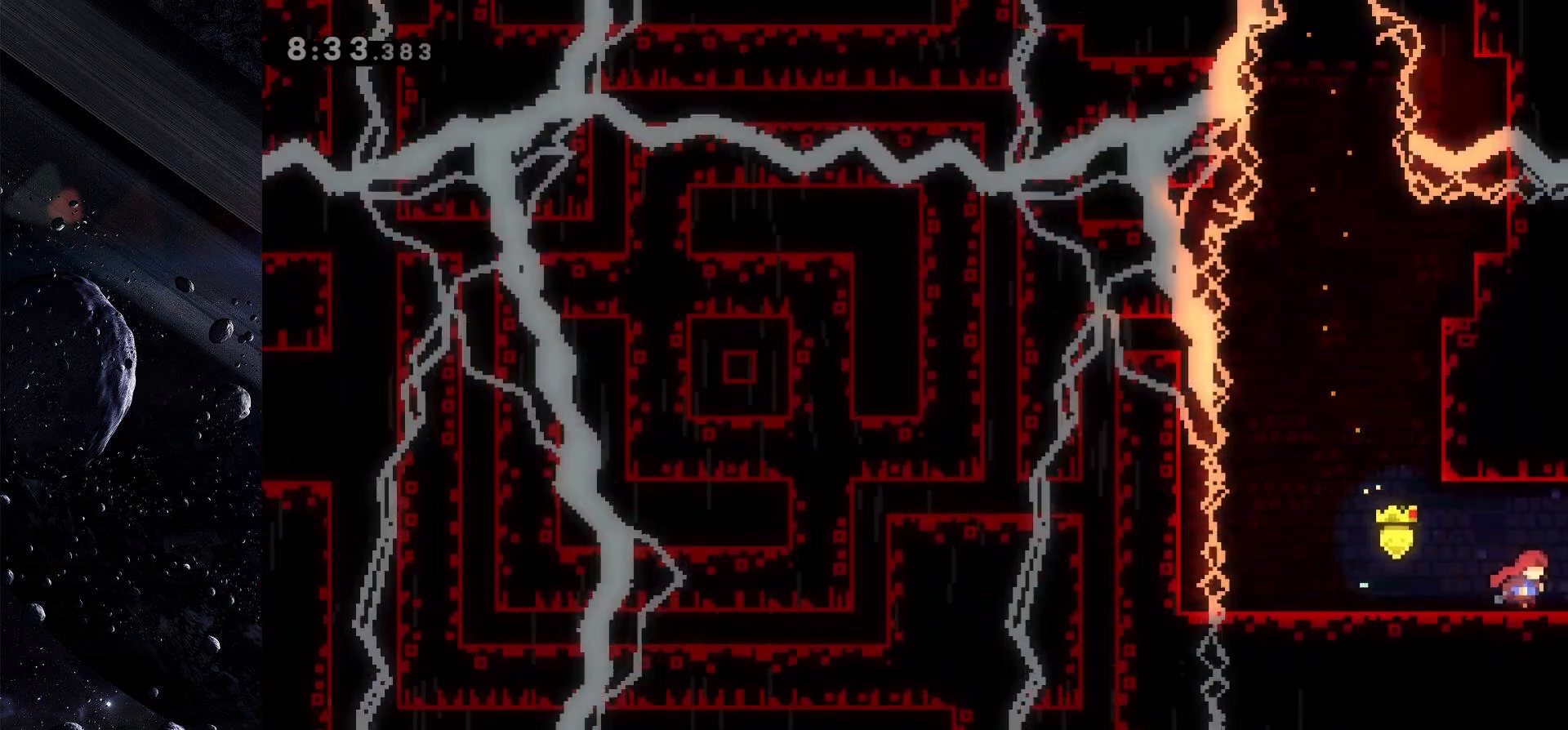
{"keys": ["right"], "events": []}
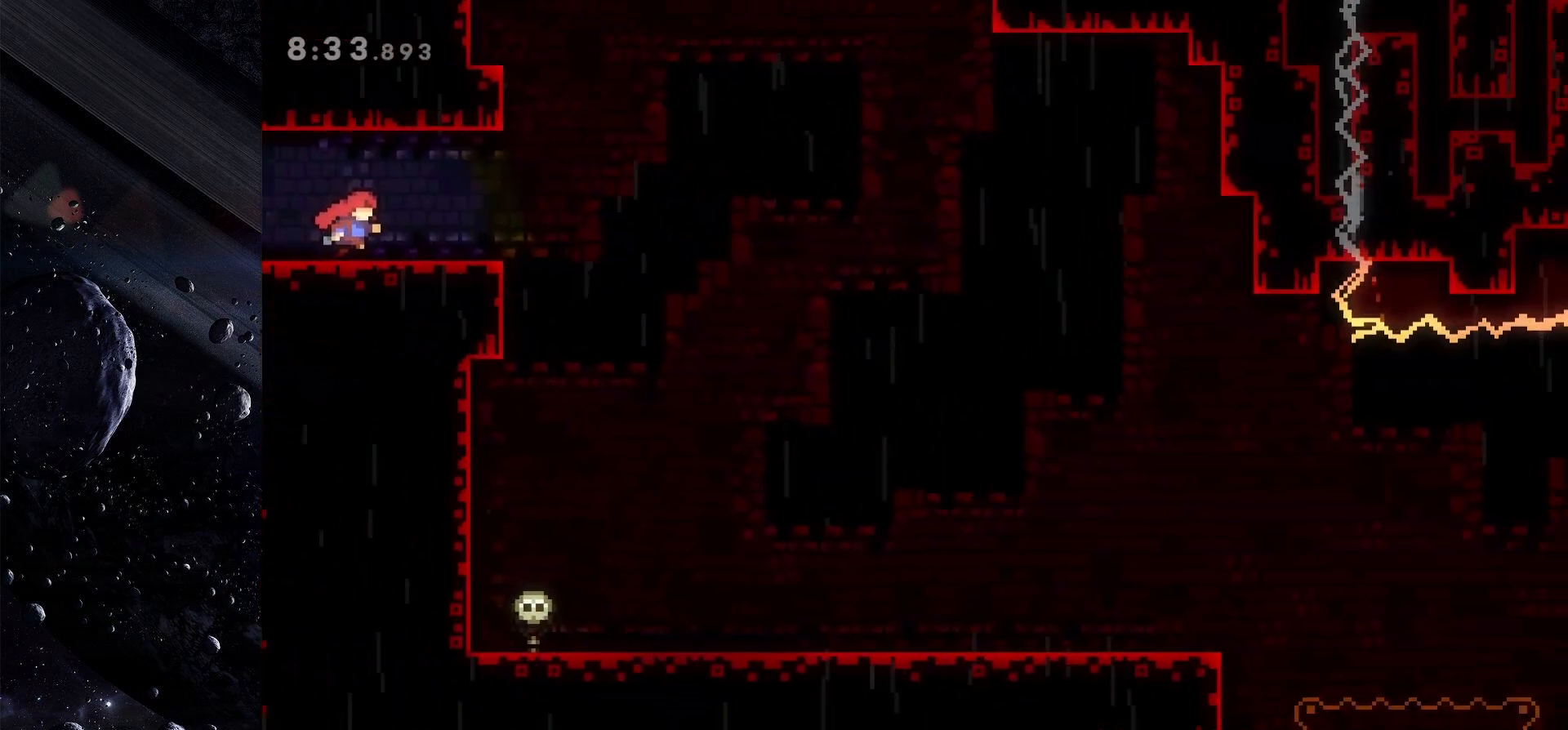
{"keys": ["right"], "events": []}
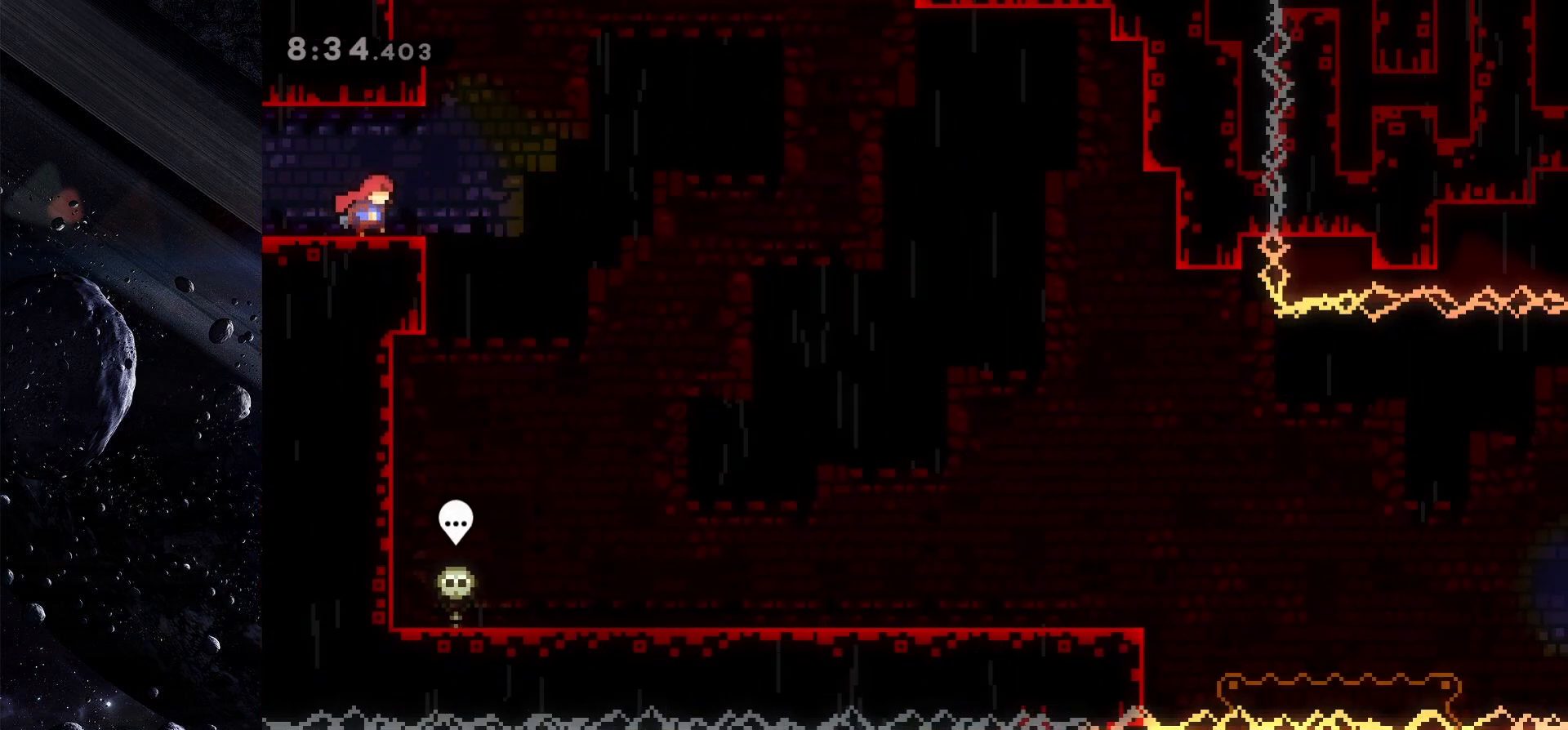
{"keys": ["right"], "events": []}
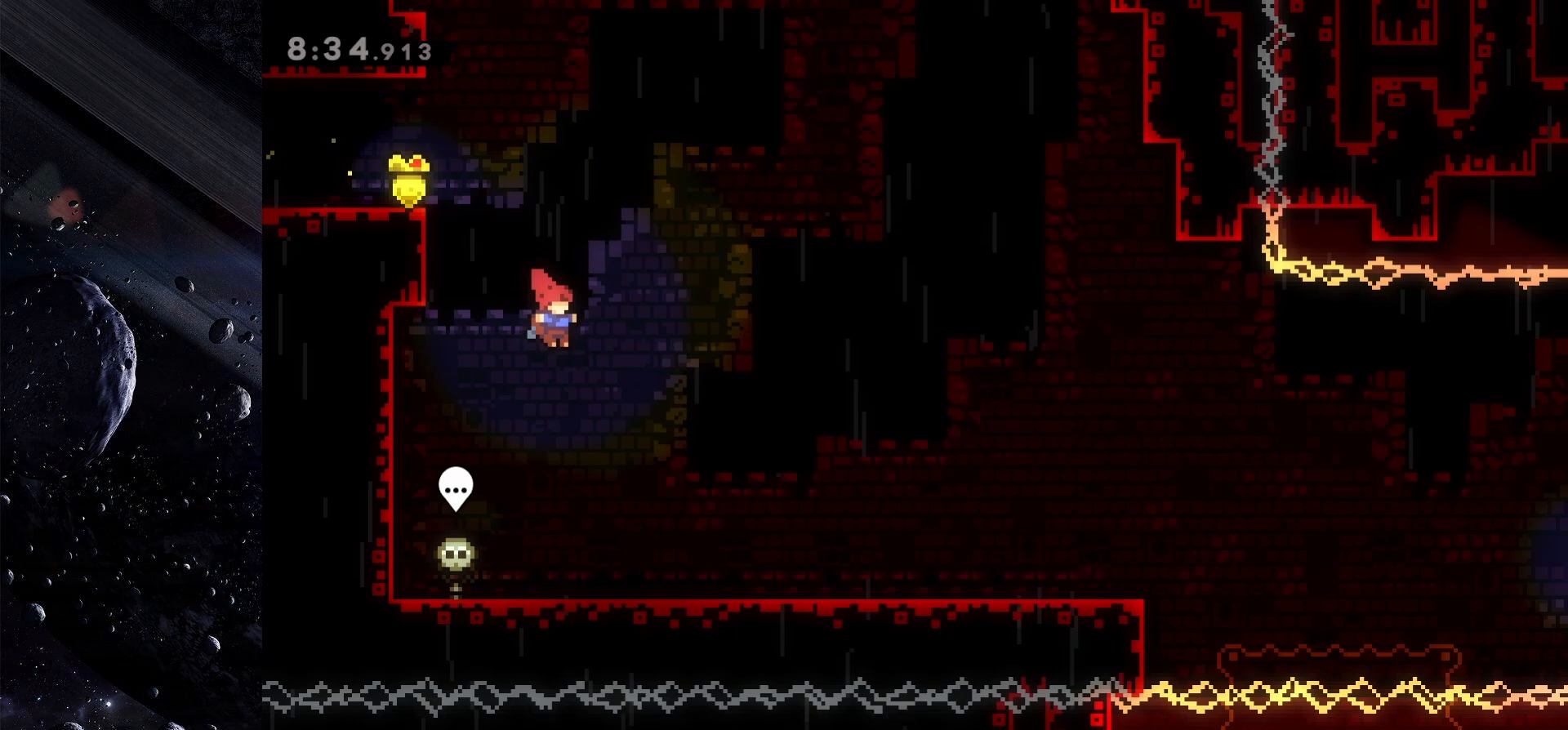
{"keys": ["right"], "events": []}
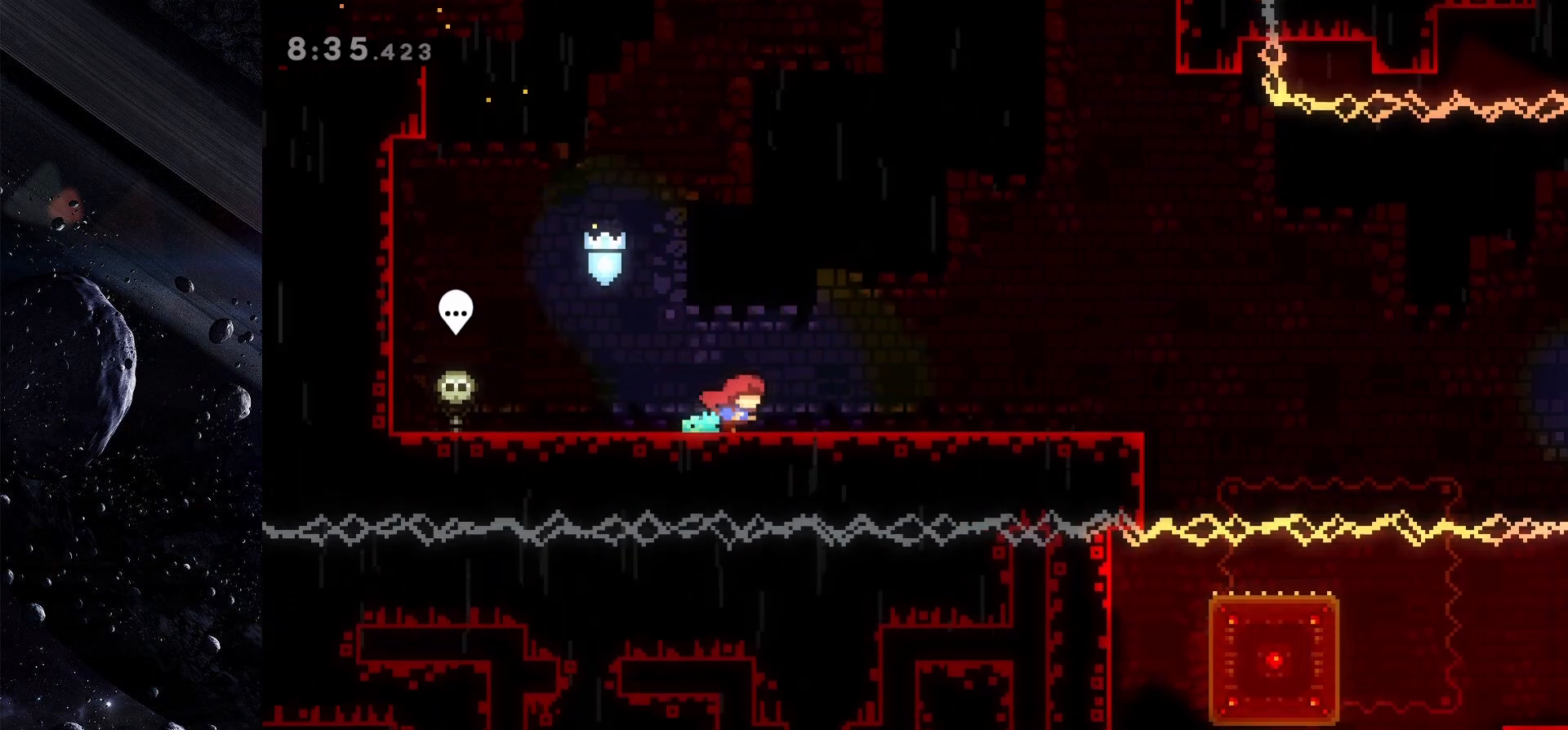
{"keys": ["right"], "events": []}
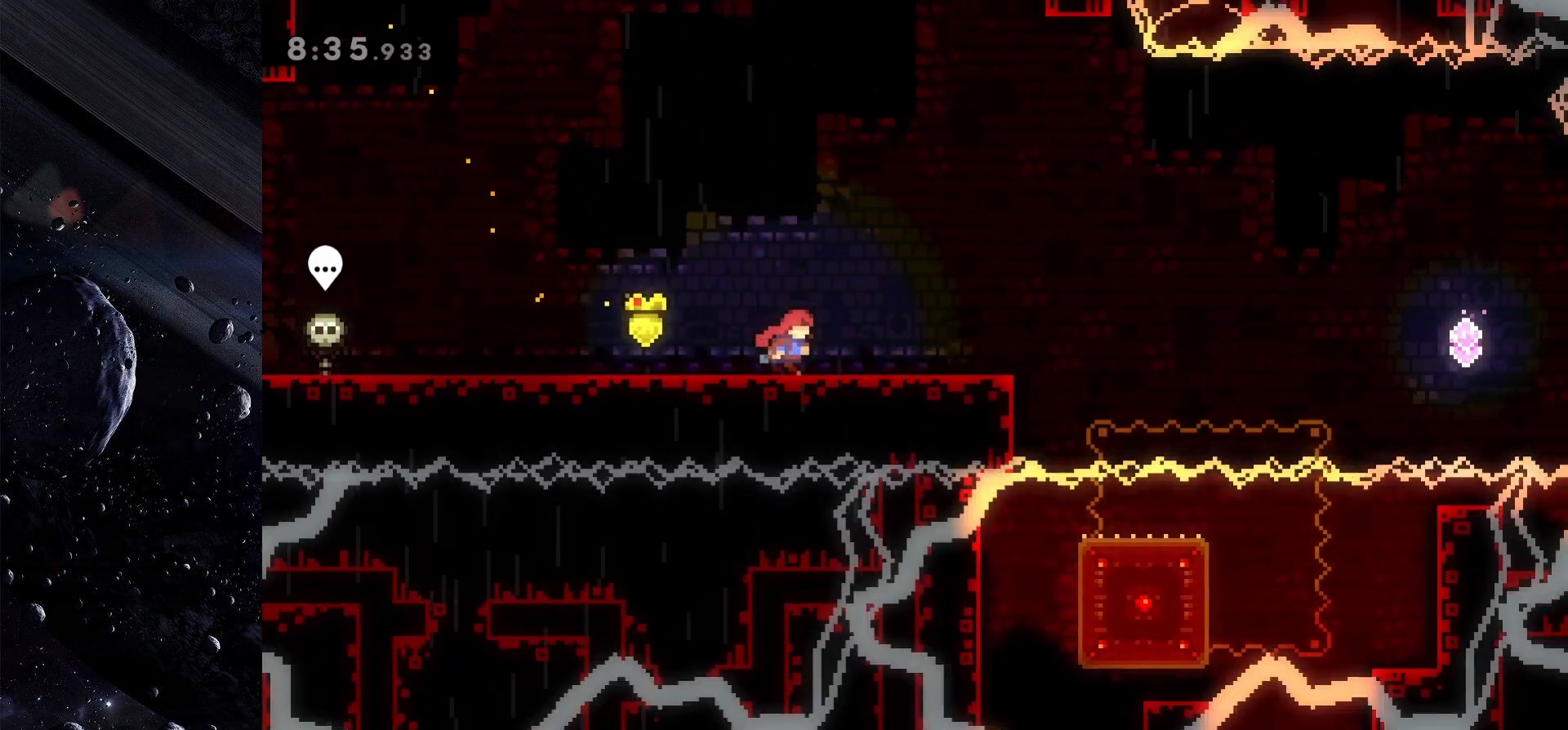
{"keys": ["dash", "right", "up"], "events": [[83, "jump", "down"], [267, "jump", "up"], [400, "up", "down"], [500, "dash", "down"]]}
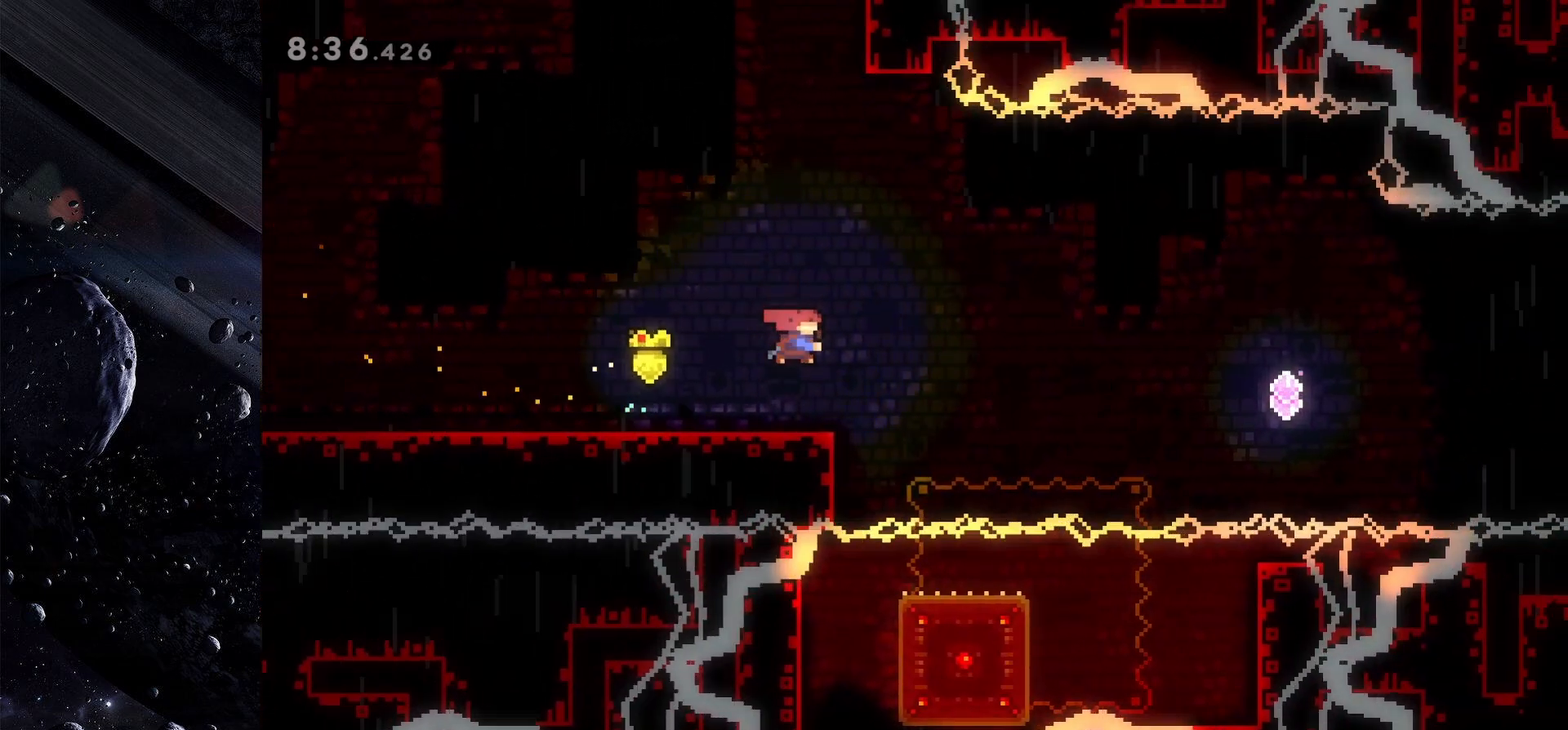
{"keys": ["right"], "events": [[100, "dash", "up"], [150, "up", "up"]]}
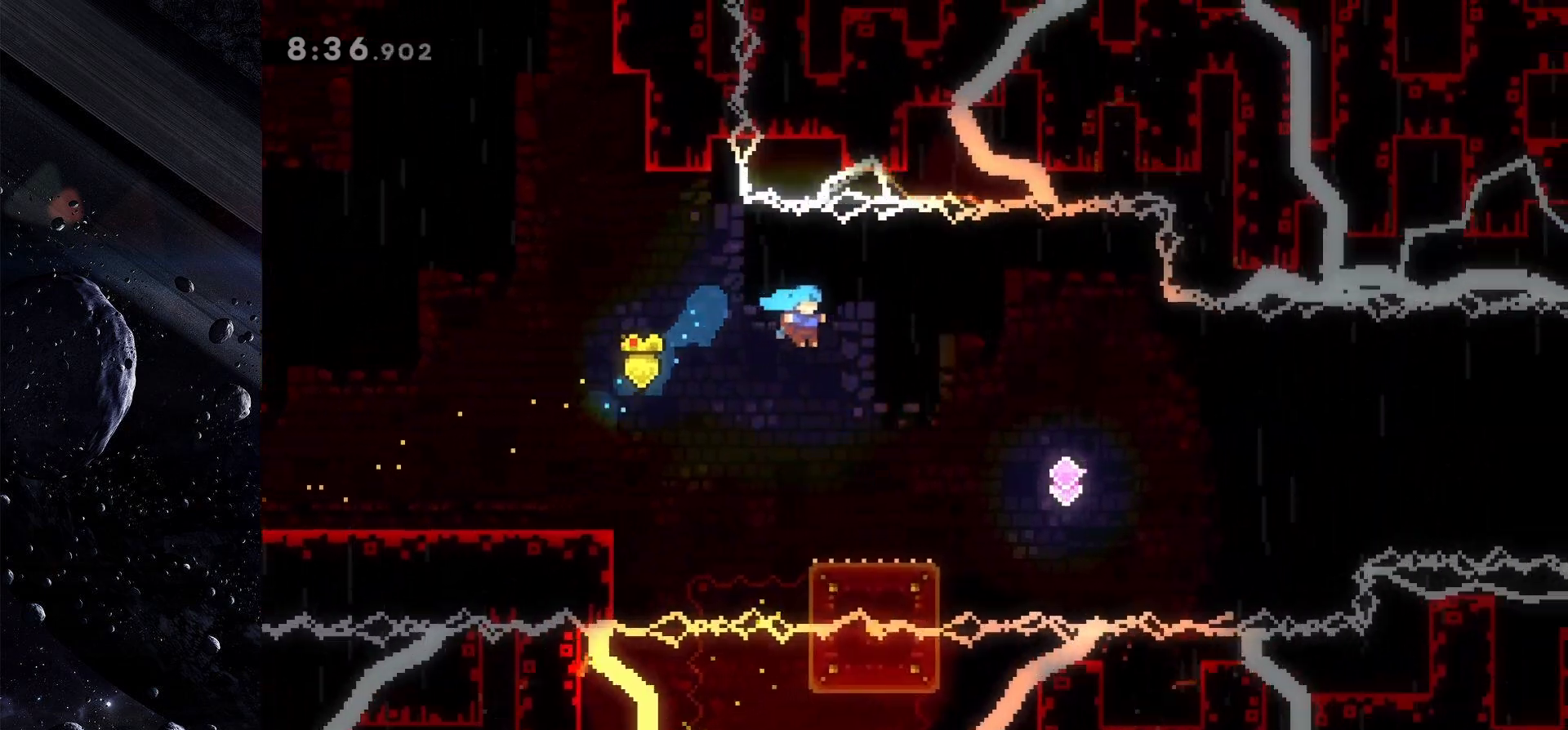
{"keys": [], "events": [[117, "right", "up"]]}
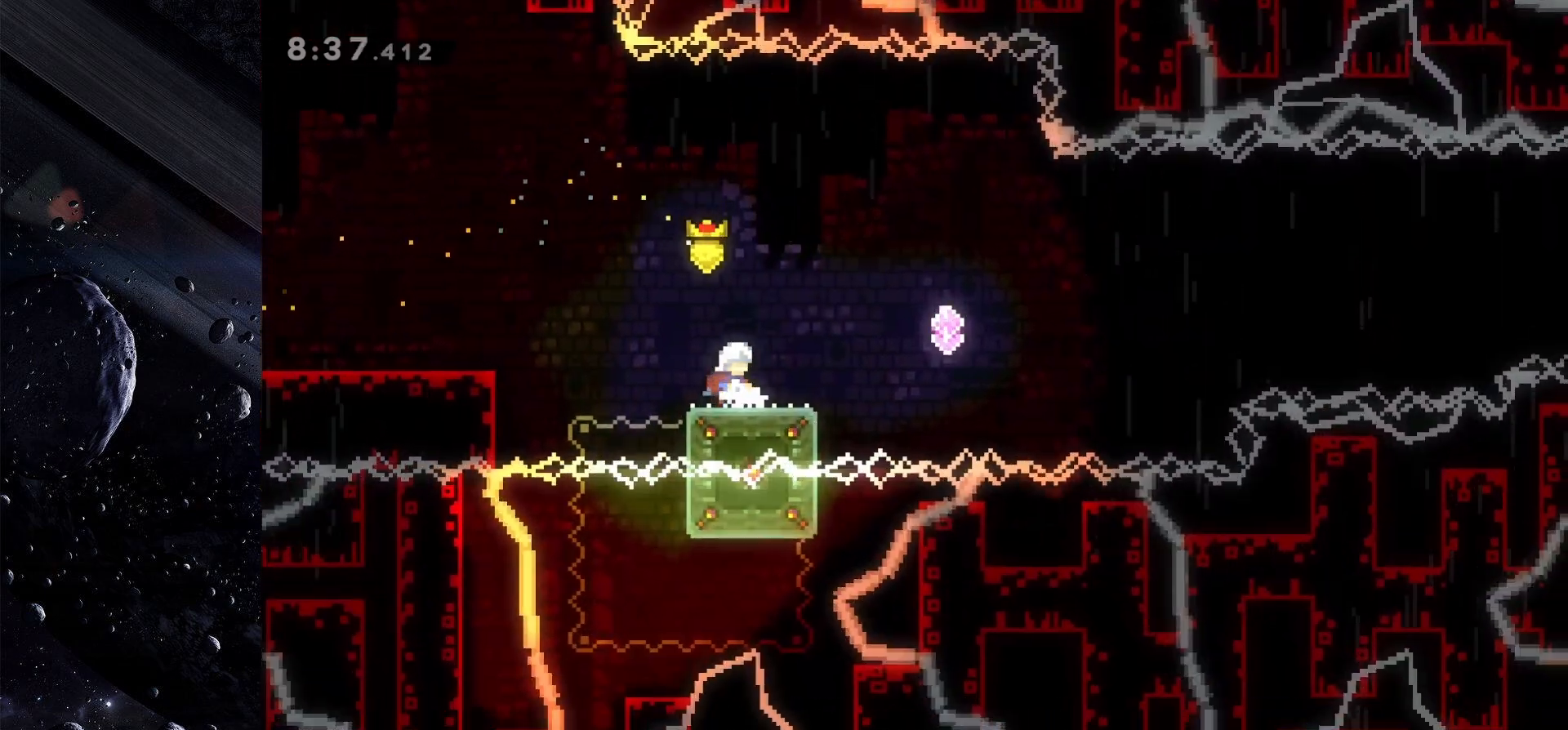
{"keys": ["jump", "right"], "events": [[267, "dash", "down"], [267, "down", "down"], [267, "right", "down"], [417, "dash", "up"], [467, "down", "up"], [467, "jump", "down"]]}
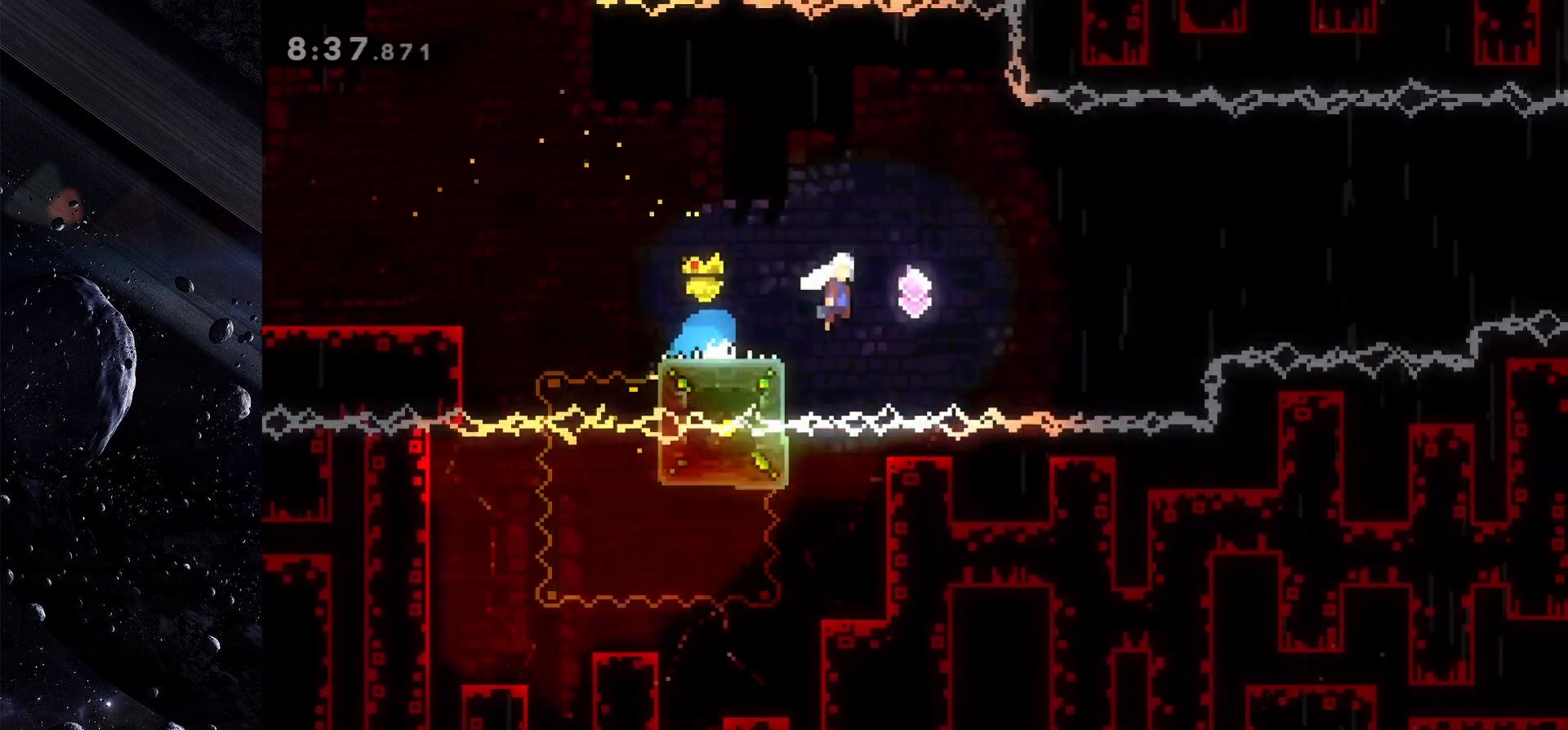
{"keys": ["jump", "right"], "events": []}
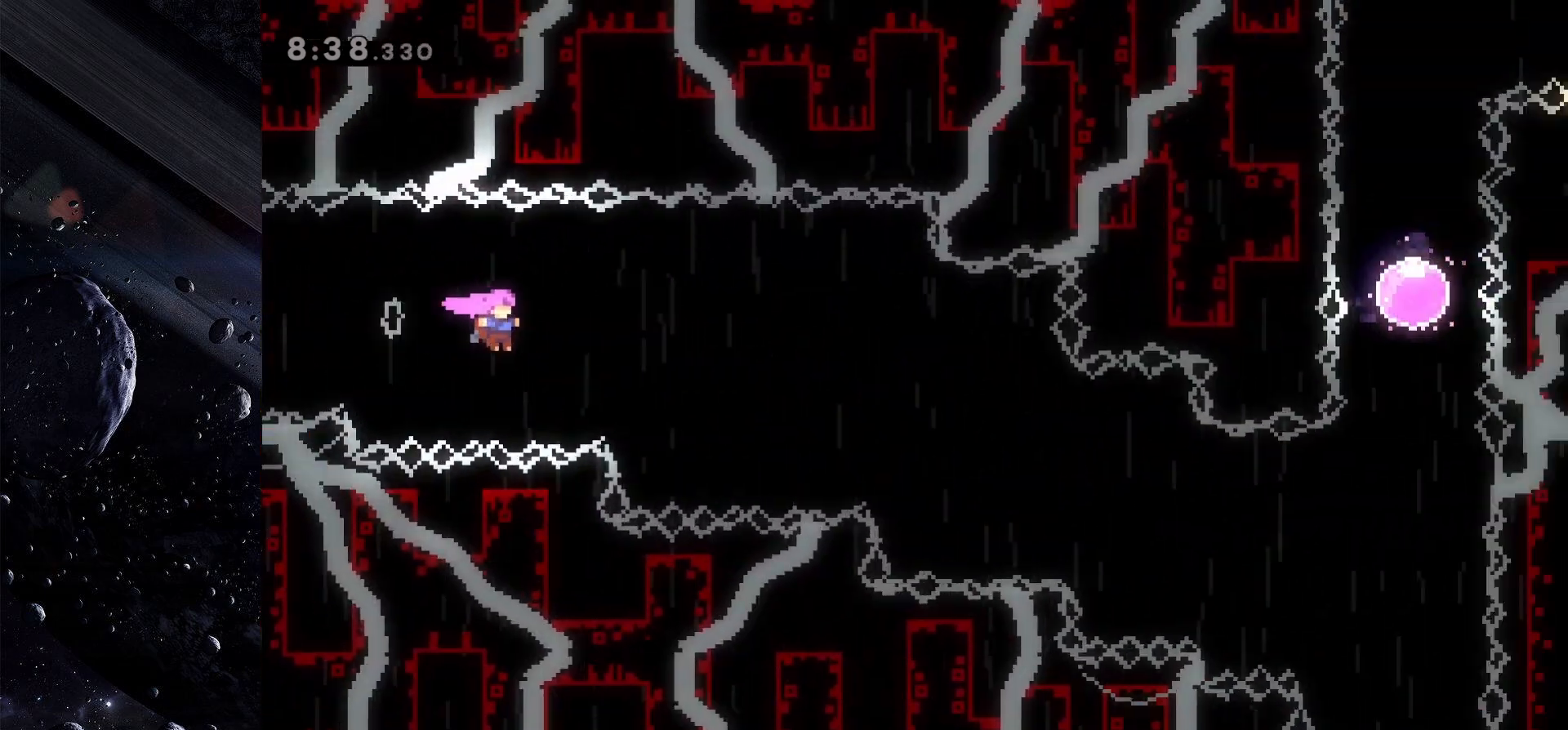
{"keys": ["jump", "right"], "events": []}
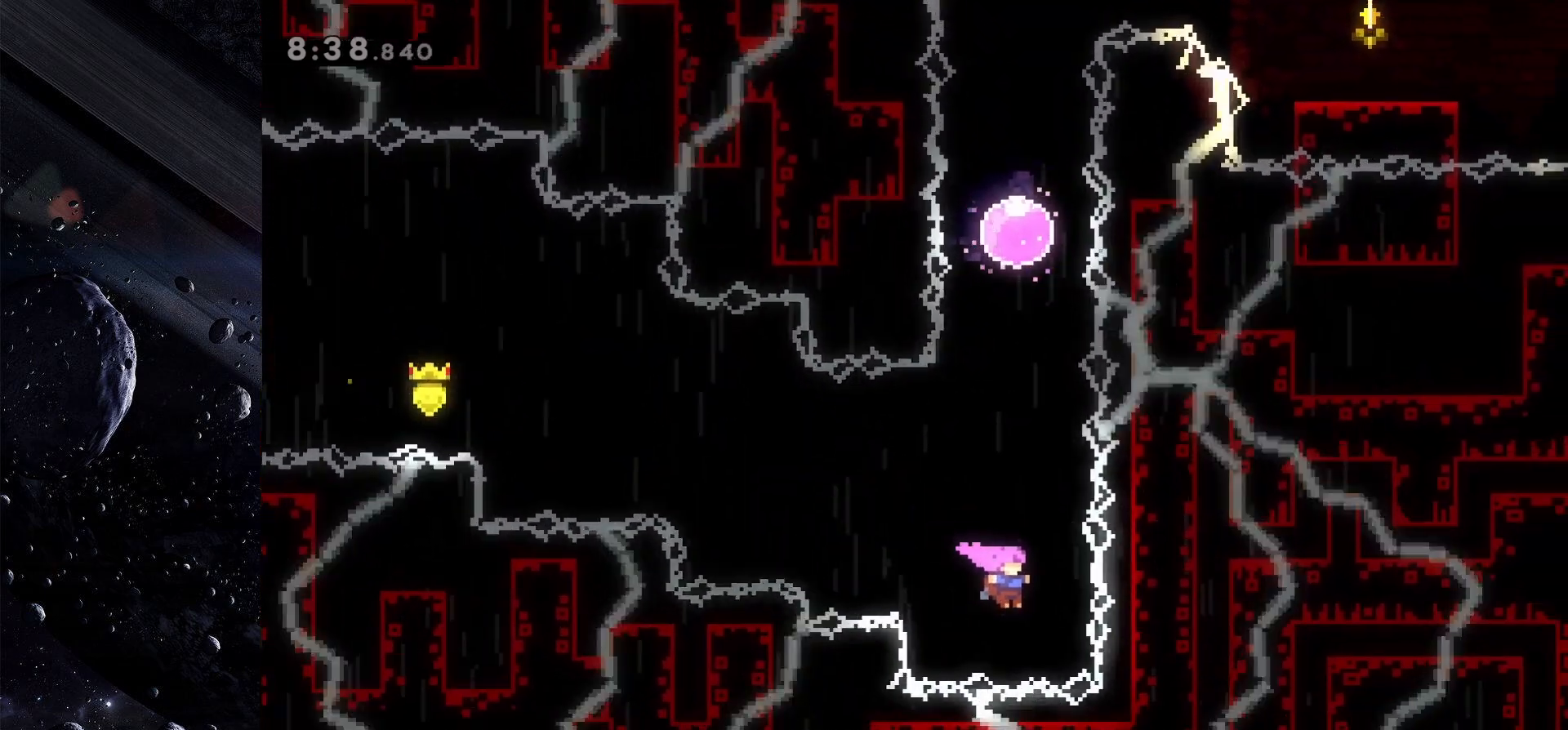
{"keys": ["up"], "events": [[33, "dash", "down"], [33, "right", "up"], [33, "up", "down"], [83, "jump", "up"], [217, "dash", "up"], [367, "dash", "down"], [500, "dash", "up"]]}
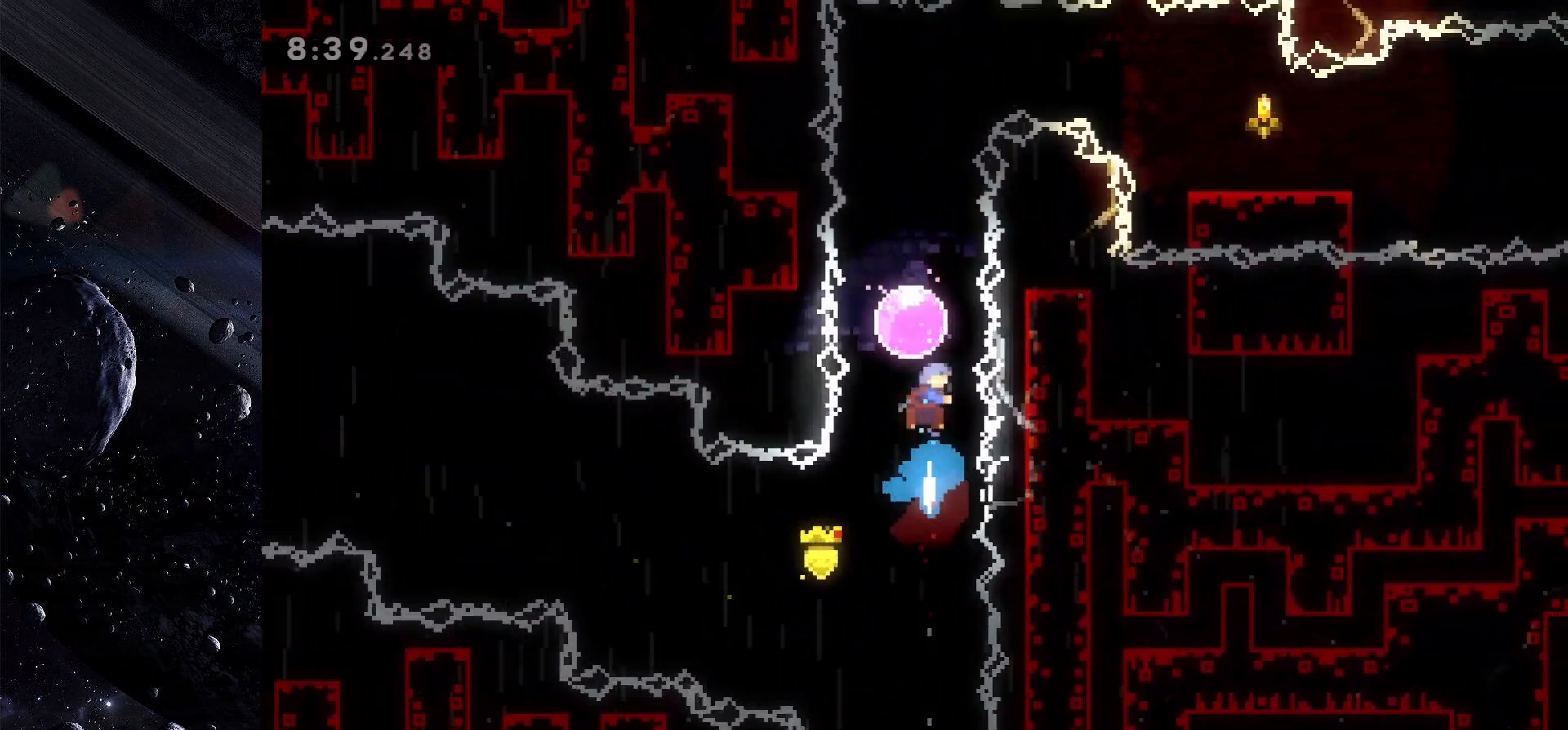
{"keys": ["dash", "right"], "events": [[100, "dash", "down"], [233, "dash", "up"], [283, "up", "up"], [433, "right", "down"], [467, "dash", "down"]]}
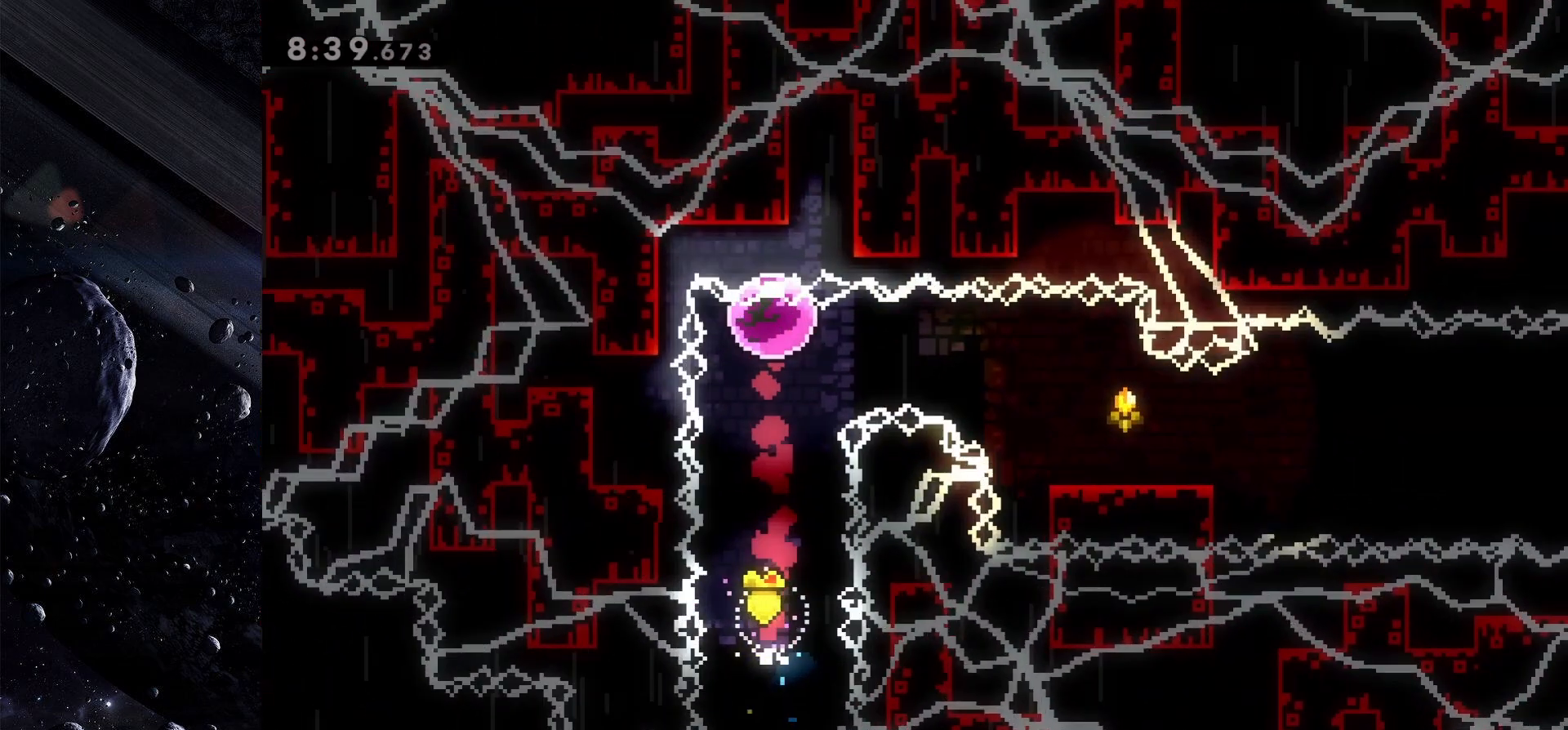
{"keys": ["dash", "down", "right"], "events": [[117, "dash", "up"], [400, "down", "down"], [450, "dash", "down"]]}
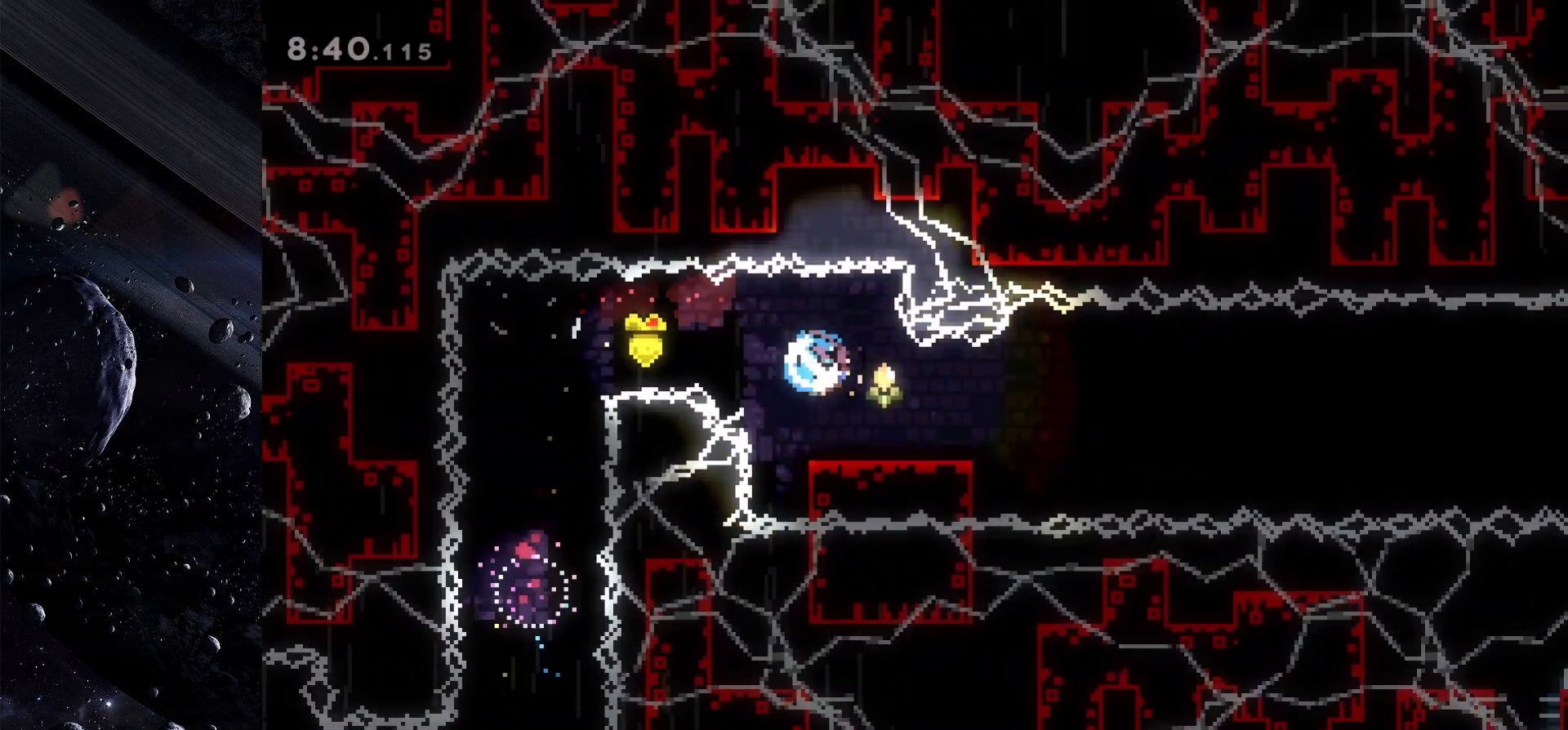
{"keys": ["jump", "right"], "events": [[83, "dash", "up"], [133, "down", "up"], [133, "jump", "down"]]}
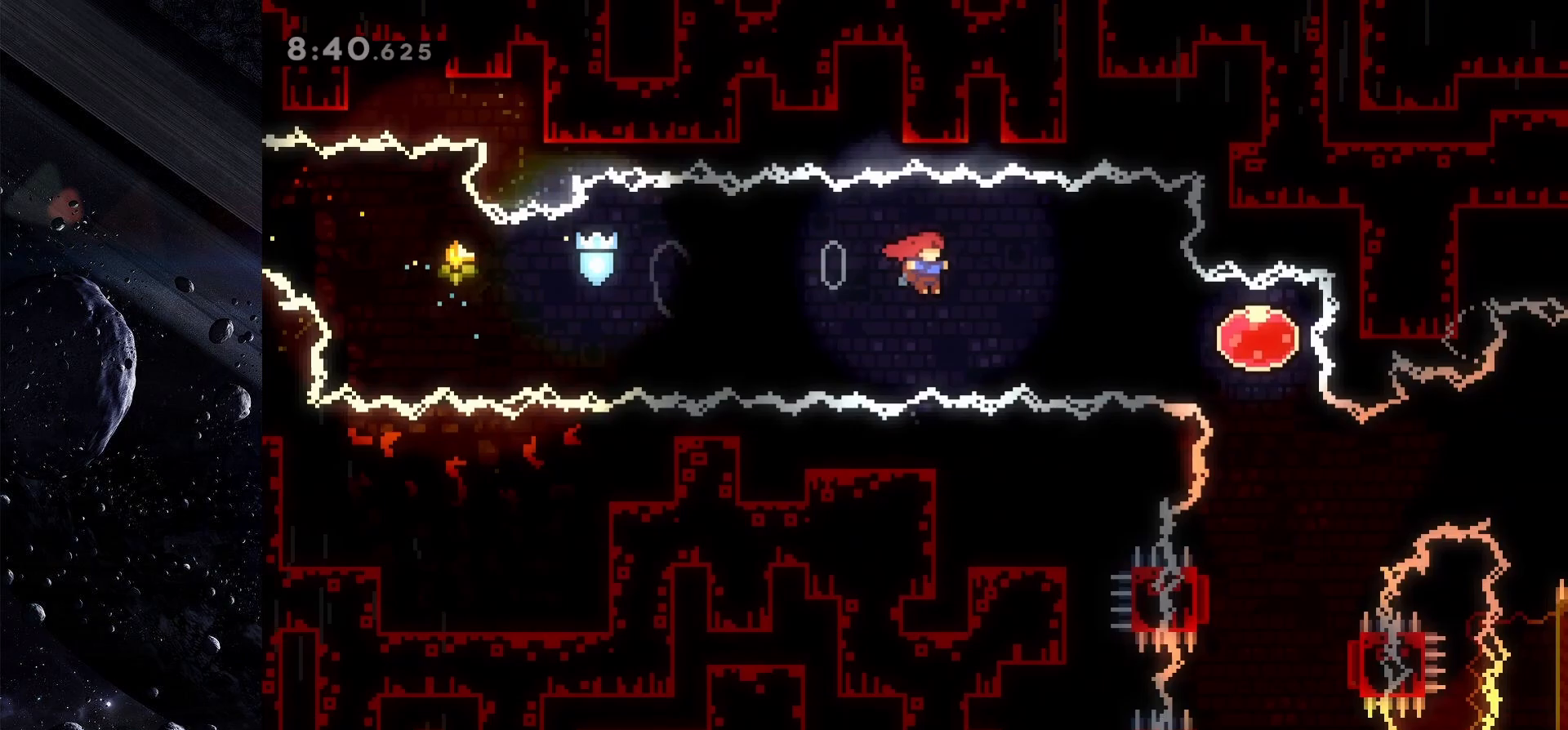
{"keys": ["down"], "events": [[100, "jump", "up"], [150, "dash", "down"], [283, "dash", "up"], [467, "down", "down"], [467, "right", "up"]]}
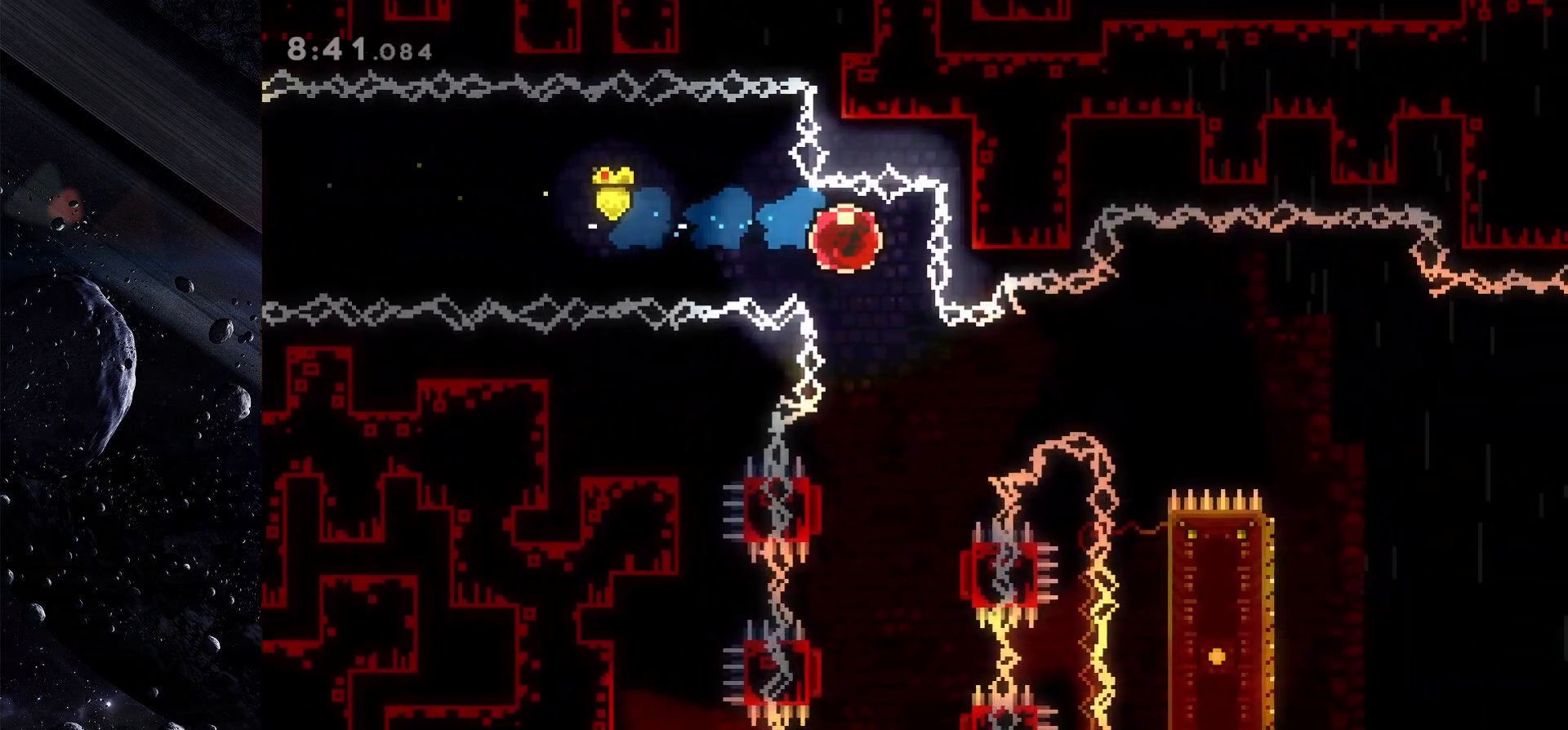
{"keys": ["down"], "events": []}
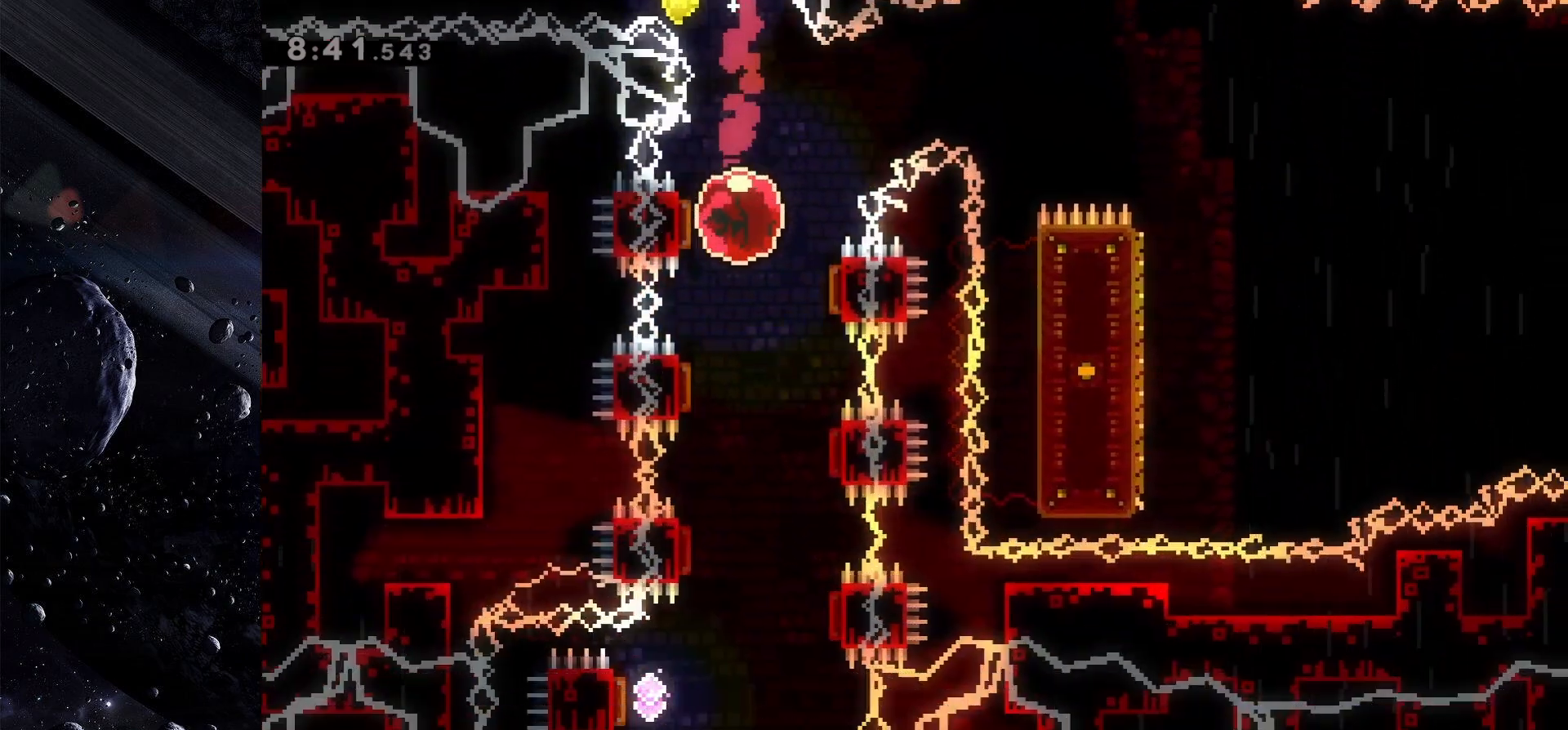
{"keys": ["left"], "events": [[33, "down", "up"], [500, "left", "down"]]}
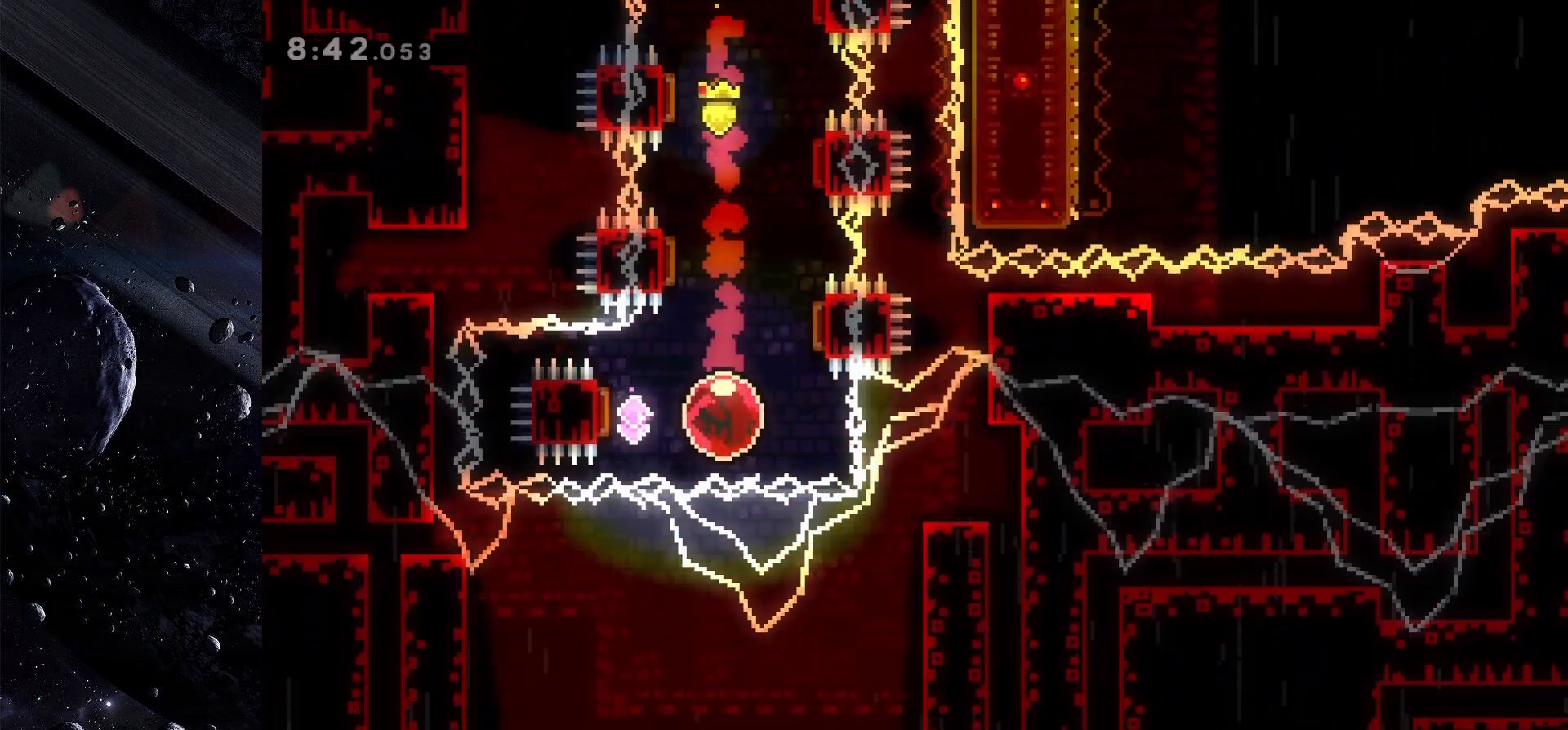
{"keys": [], "events": [[50, "dash", "down"], [233, "dash", "up"], [283, "left", "up"]]}